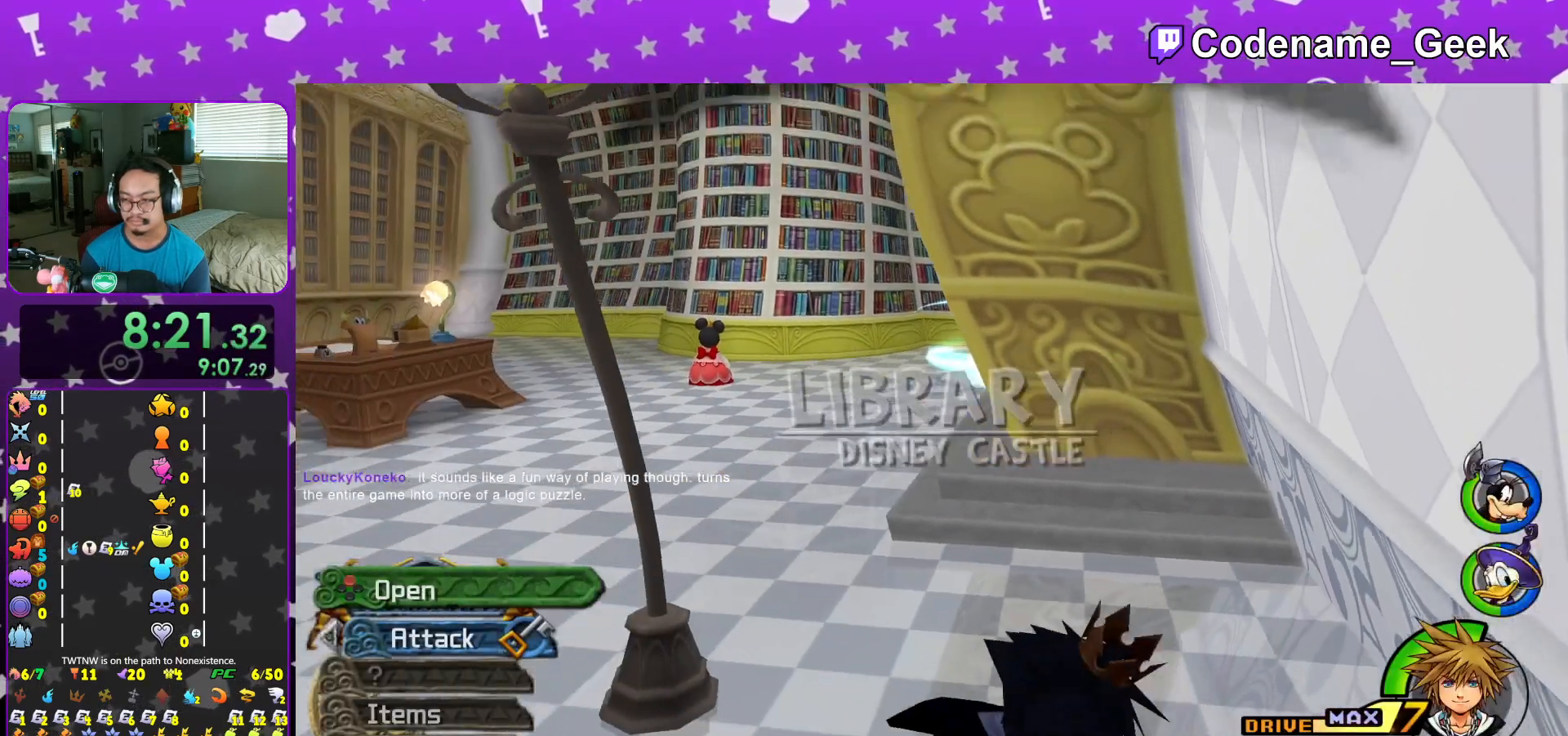
Gameplay with a controller (Nintendo layout); each line is a JSON object with the inputs held at the frame after it. "events" lists button and stick changes between this image and that frame as [ms after this image, input, new state], when the widget could be followed in between. Not read: L3 R3.
{"buttons": ["X"], "left_stick": "center", "right_stick": "center", "events": [[50, "X", "down"], [83, "left_stick", "center"], [150, "X", "up"], [233, "X", "down"], [350, "right_stick", "left"], [367, "X", "up"], [434, "X", "down"], [450, "right_stick", "center"]]}
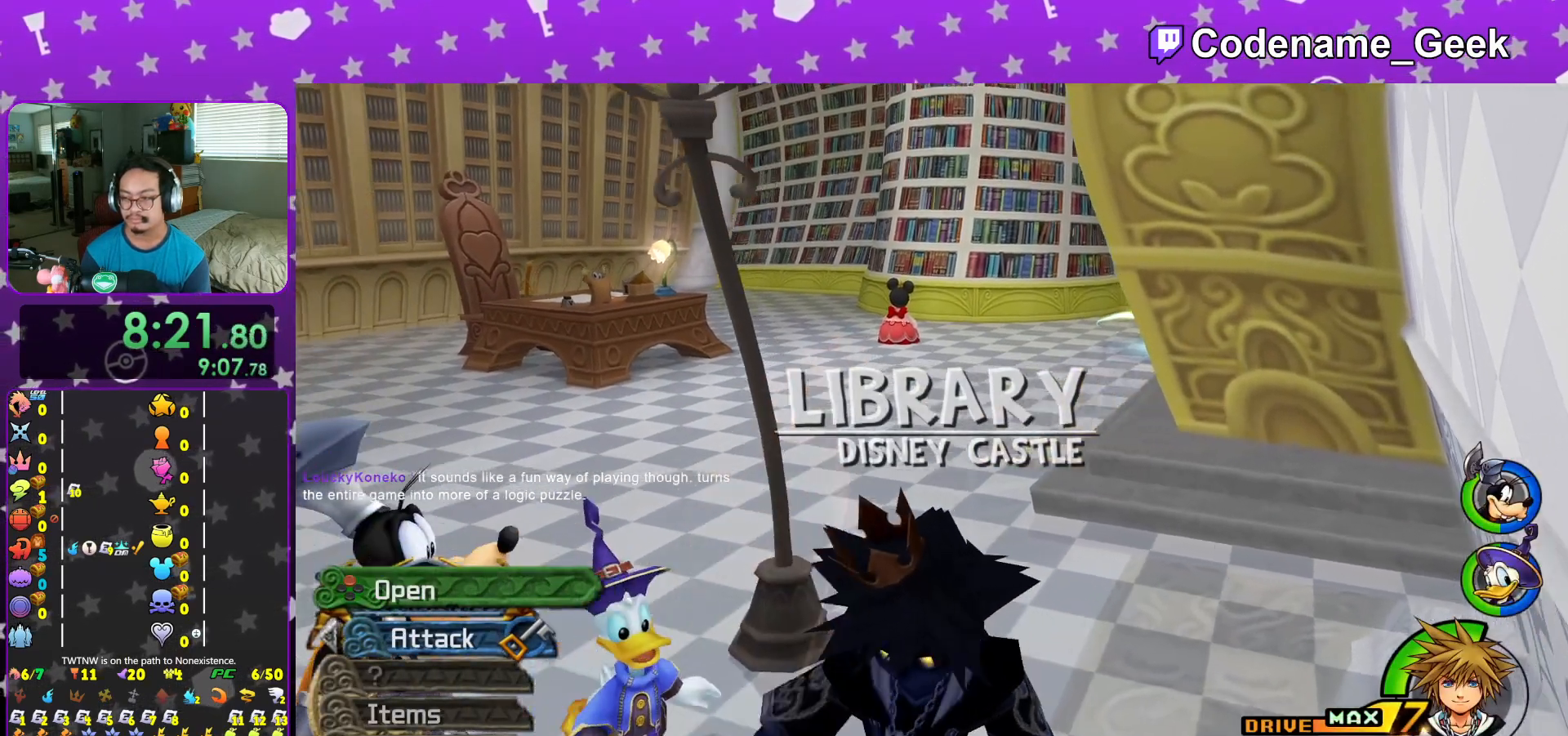
{"buttons": ["L1"], "left_stick": "center", "right_stick": "center", "events": [[67, "X", "up"], [117, "X", "down"], [167, "L1", "down"], [251, "L1", "up"], [251, "X", "up"], [334, "X", "down"], [401, "X", "up"], [451, "L1", "down"]]}
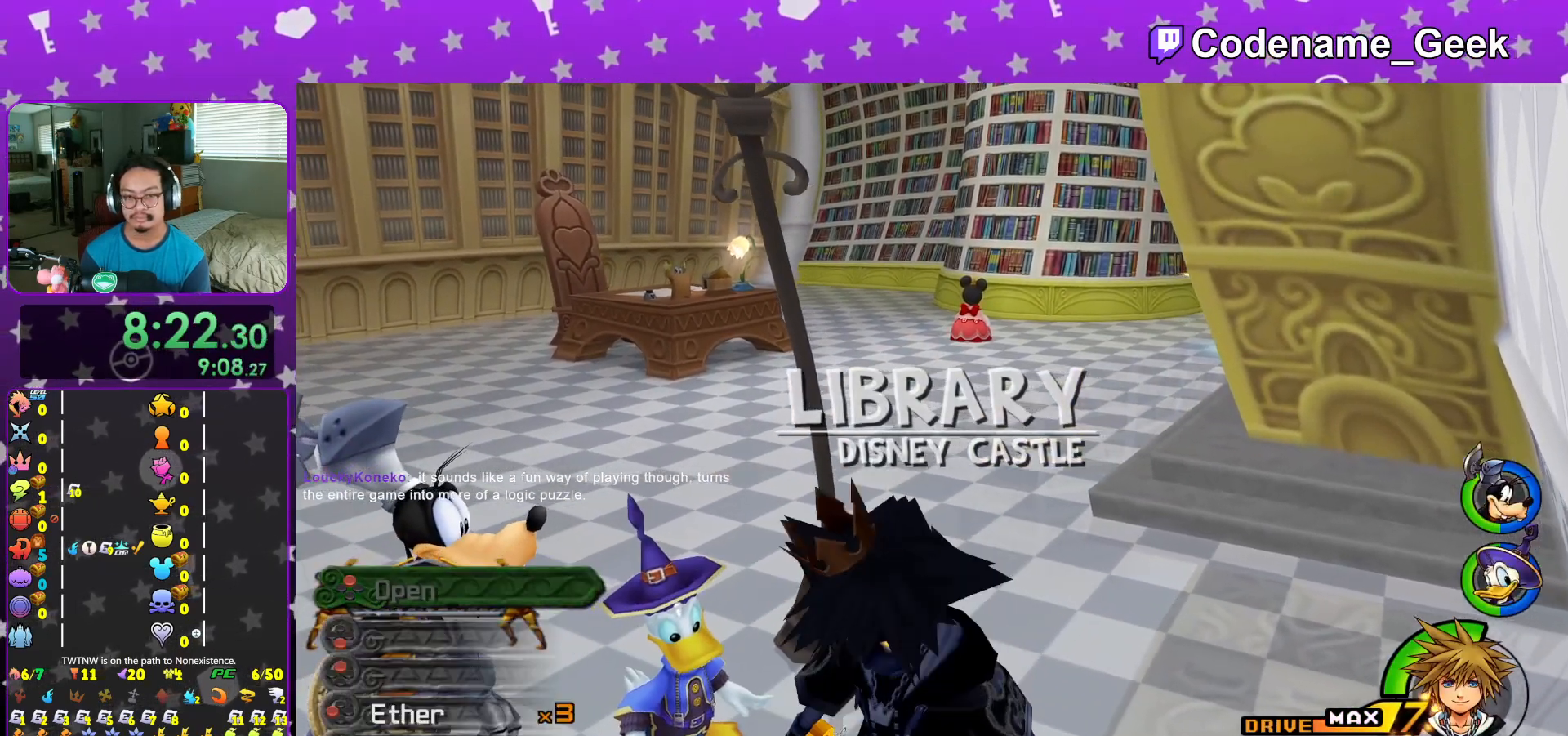
{"buttons": ["Y"], "left_stick": "up-right", "right_stick": "center", "events": [[33, "L1", "up"], [67, "left_stick", "up-right"], [150, "B", "down"], [217, "B", "up"], [267, "B", "down"], [400, "B", "up"], [417, "Y", "down"]]}
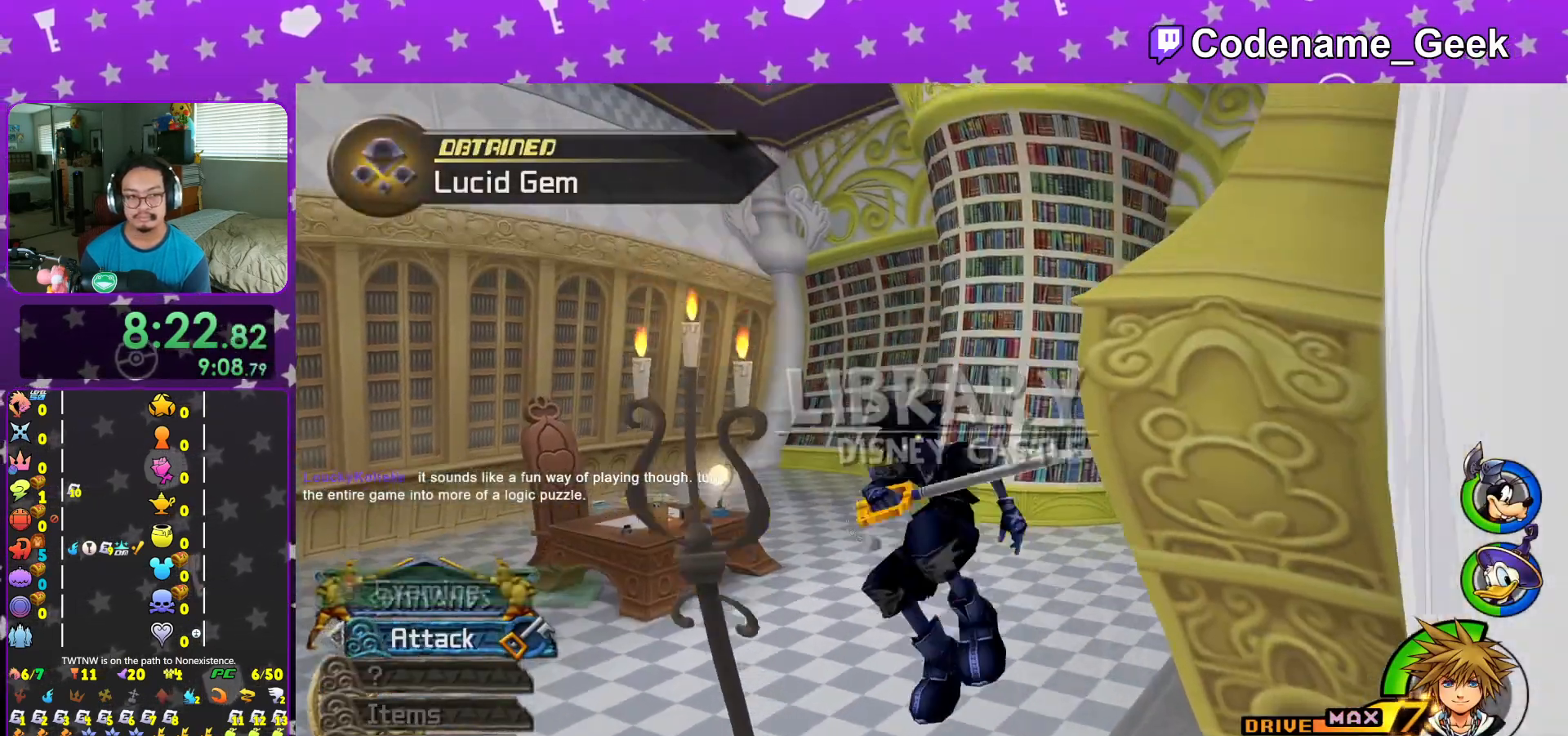
{"buttons": [], "left_stick": "up", "right_stick": "down"}
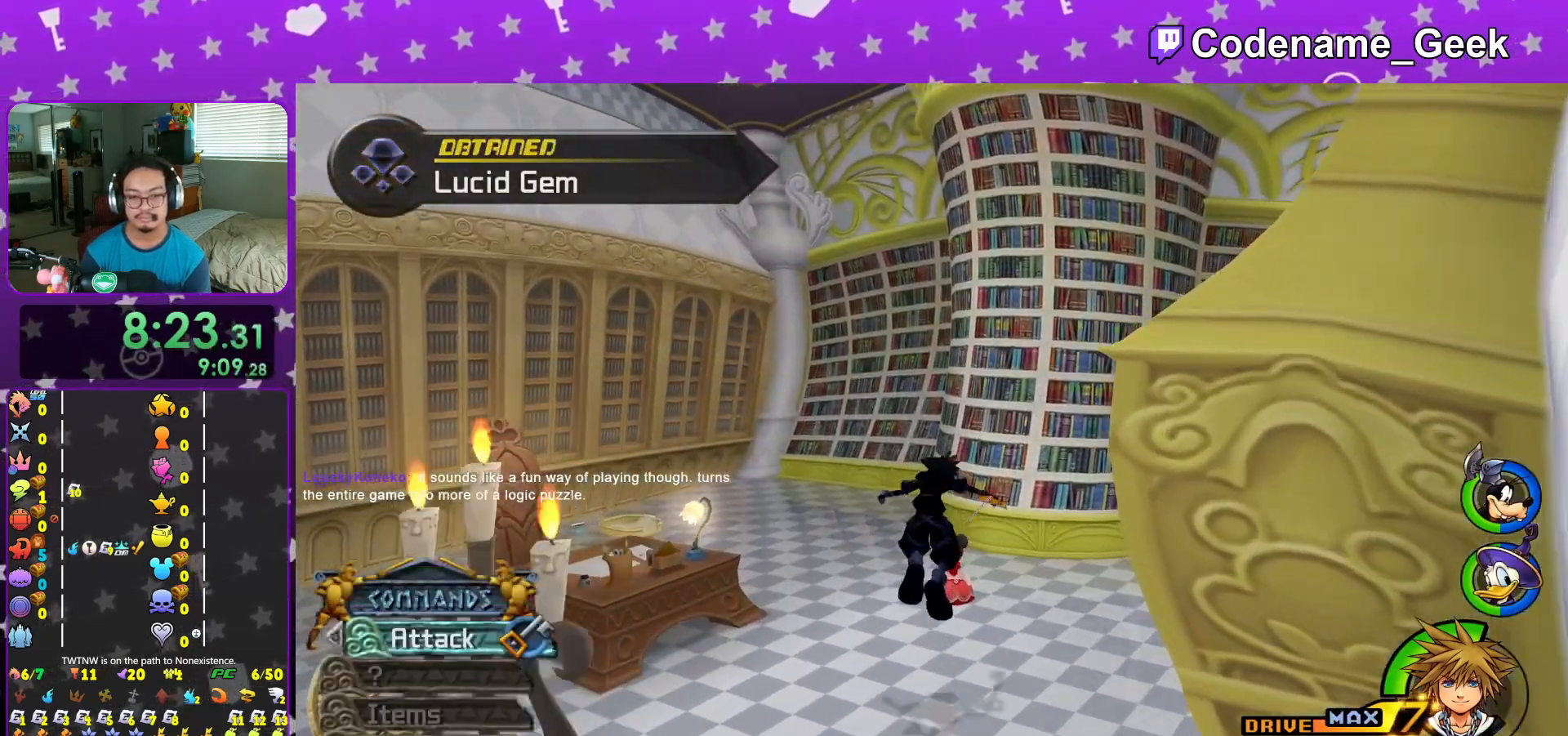
{"buttons": ["X"], "left_stick": "up-right", "right_stick": "center", "events": [[34, "right_stick", "center"], [134, "L1", "down"], [134, "right_stick", "down"], [217, "L1", "up"], [217, "right_stick", "center"], [250, "left_stick", "up-right"], [351, "right_stick", "left"], [417, "right_stick", "center"], [501, "X", "down"]]}
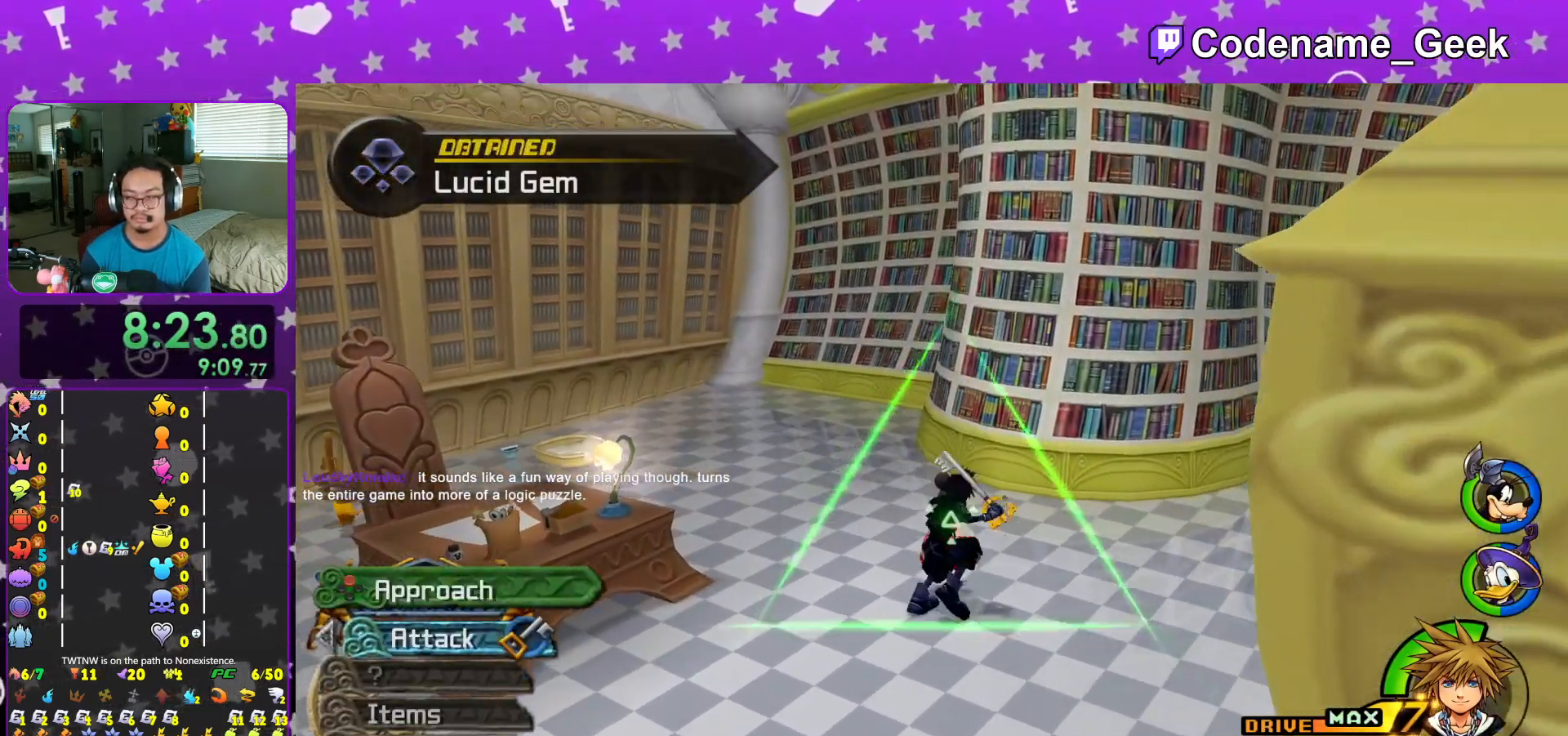
{"buttons": [], "left_stick": "center", "right_stick": "center", "events": [[83, "X", "up"], [150, "X", "down"], [283, "X", "up"], [300, "left_stick", "up"], [367, "B", "down"], [400, "left_stick", "center"], [467, "B", "up"]]}
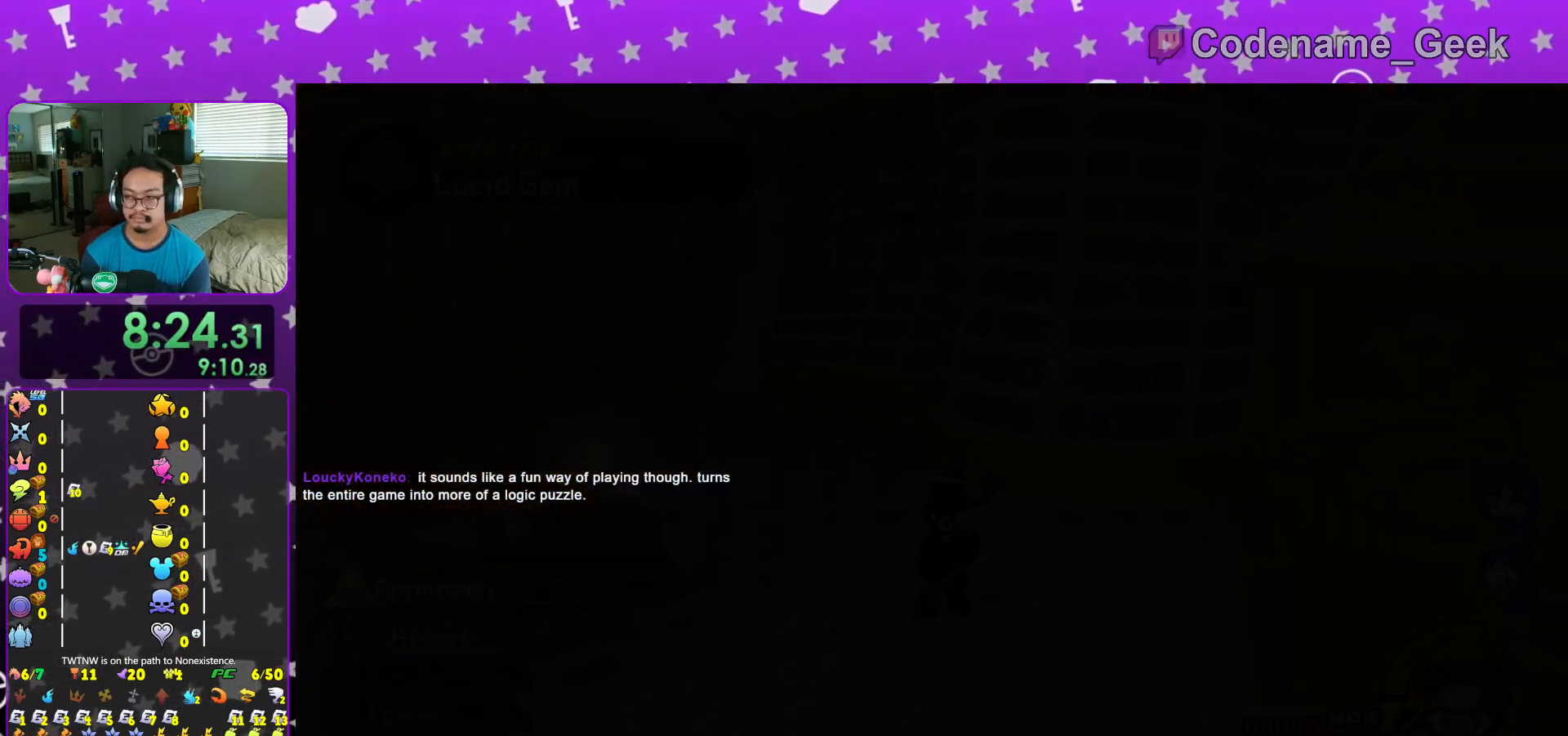
{"buttons": [], "left_stick": "center", "right_stick": "center", "events": [[34, "B", "down"], [117, "B", "up"], [234, "B", "down"], [301, "B", "up"], [384, "B", "down"], [451, "B", "up"]]}
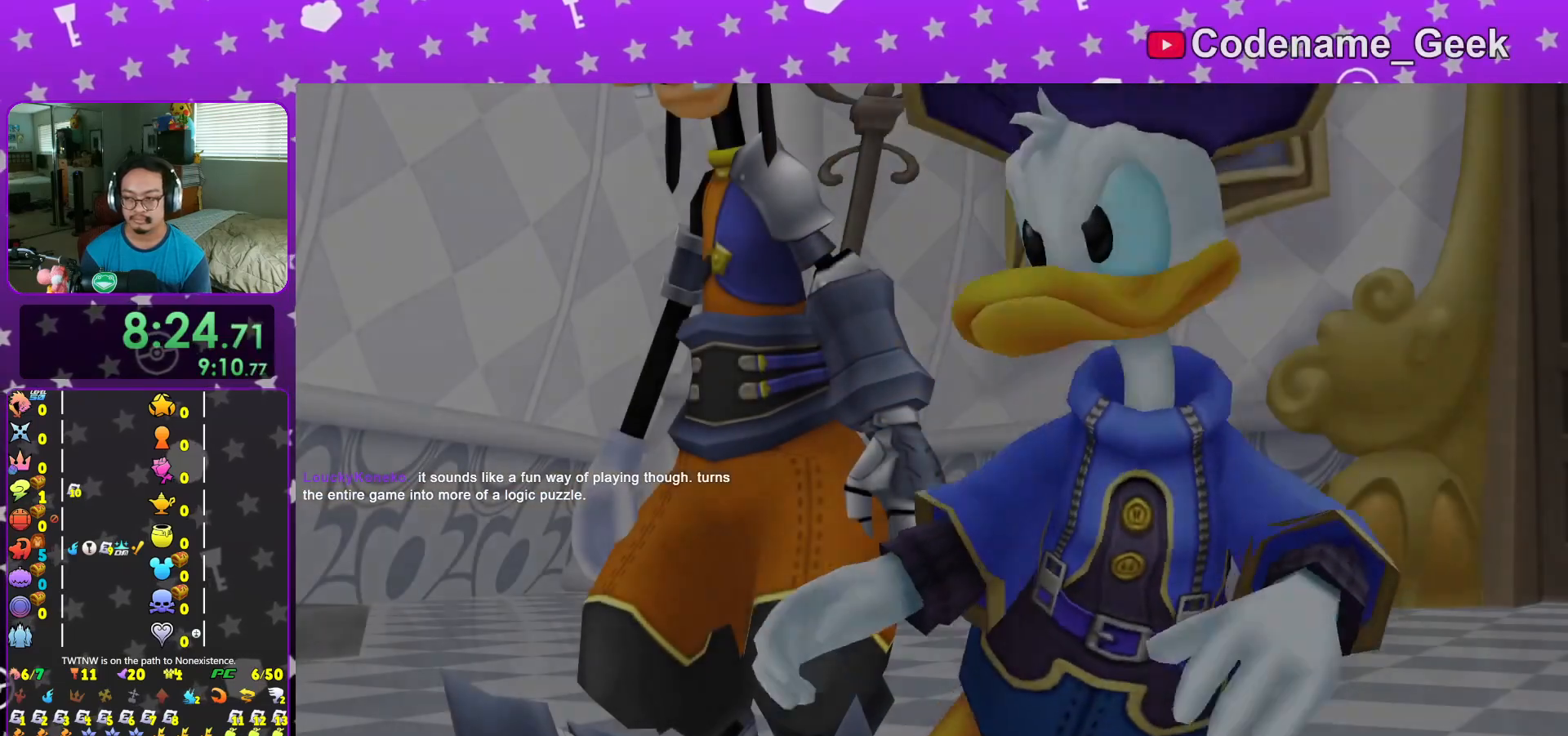
{"buttons": ["START"], "left_stick": "center", "right_stick": "center", "events": [[50, "B", "down"], [133, "B", "up"], [183, "B", "down"], [317, "B", "up"], [400, "START", "down"]]}
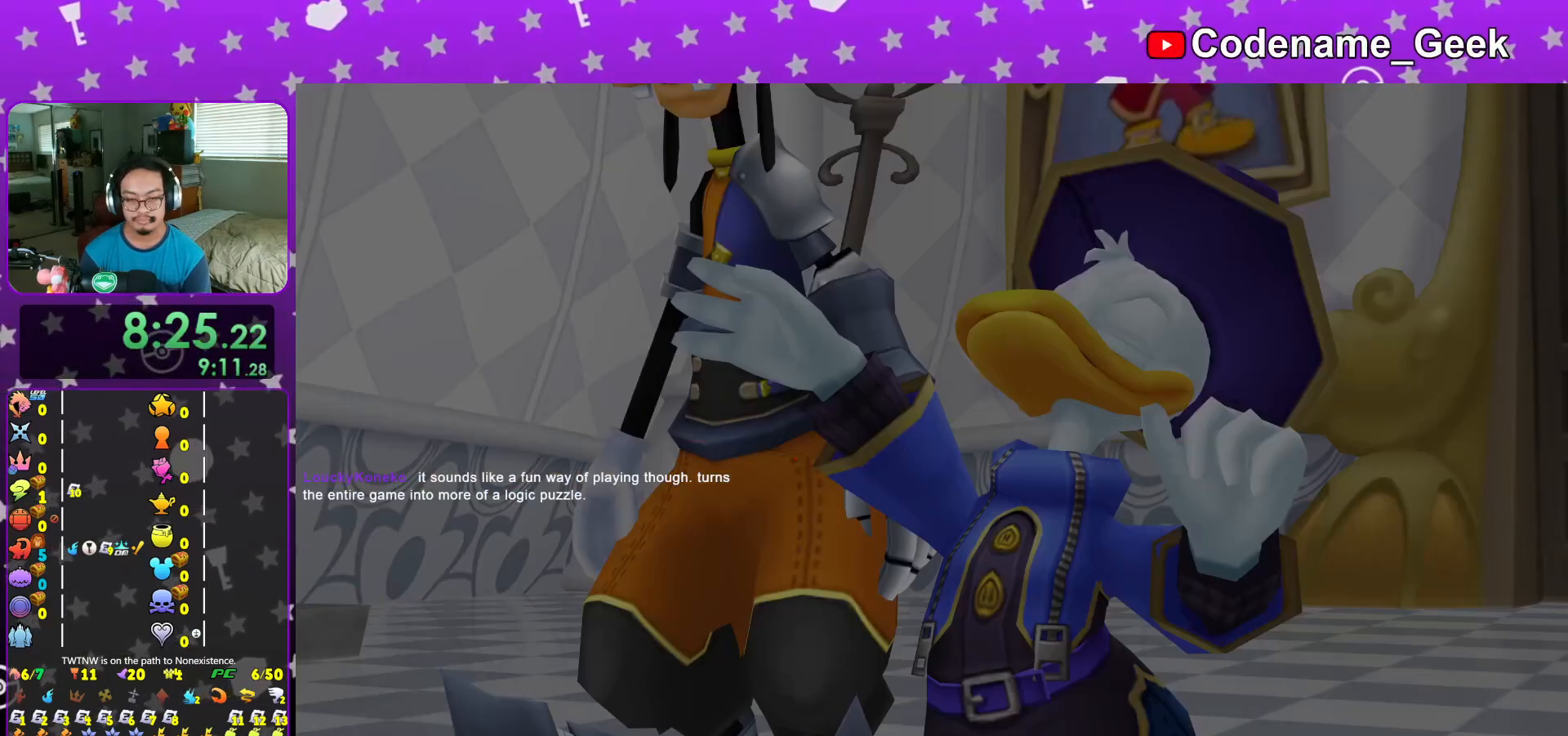
{"buttons": ["A"], "left_stick": "center", "right_stick": "center", "events": [[17, "START", "up"], [67, "DPAD_DOWN", "down"], [84, "A", "down"], [117, "B", "down"], [117, "DPAD_RIGHT", "down"], [134, "DPAD_RIGHT", "up"], [167, "DPAD_DOWN", "up"], [184, "A", "up"], [217, "B", "up"], [234, "A", "down"], [351, "B", "down"], [401, "A", "up"], [451, "A", "down"], [467, "B", "up"]]}
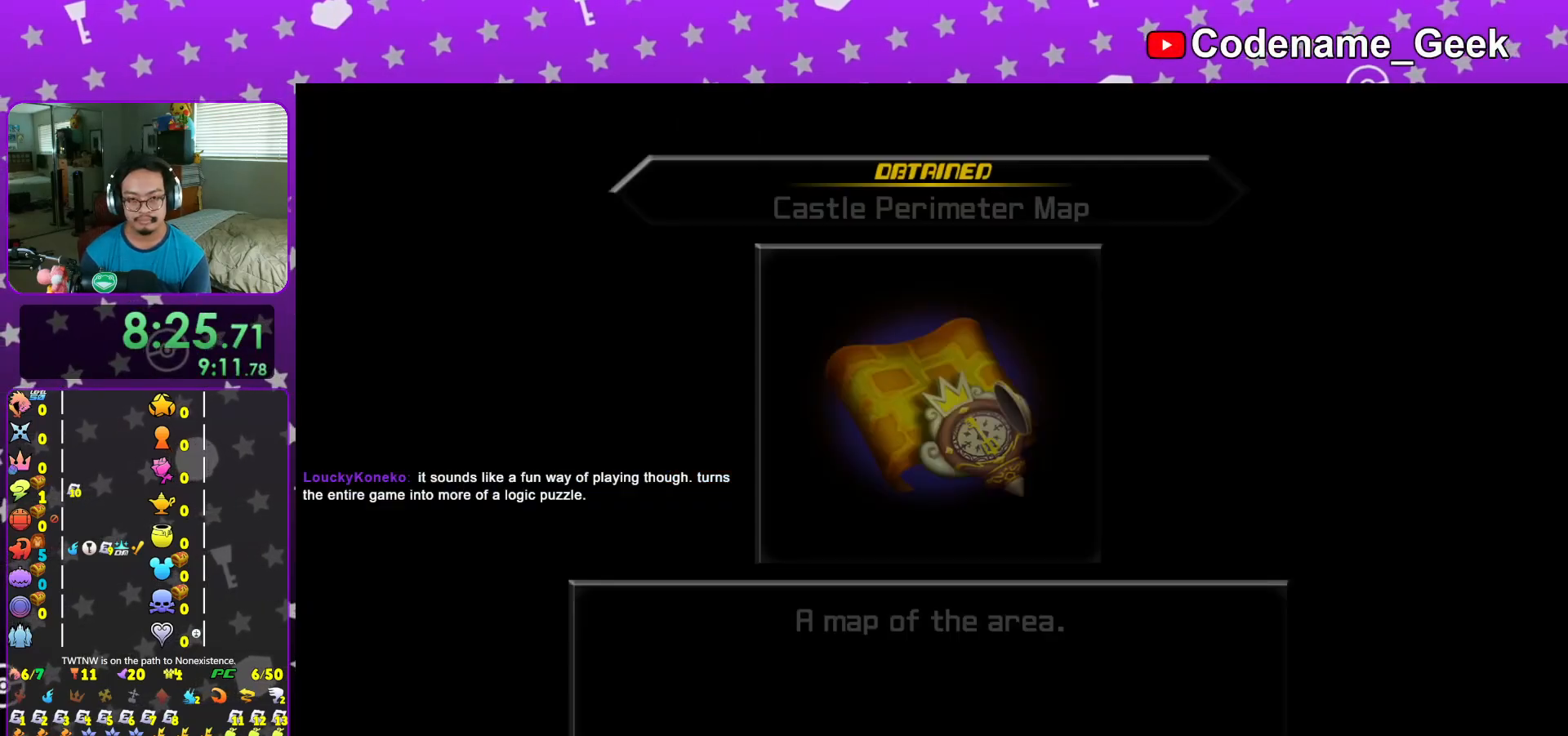
{"buttons": [], "left_stick": "center", "right_stick": "center", "events": [[50, "A", "up"], [50, "B", "down"], [66, "A", "down"], [83, "B", "up"], [150, "B", "down"], [167, "A", "up"], [233, "A", "down"], [233, "B", "up"], [283, "A", "up"], [283, "B", "down"], [367, "B", "up"], [383, "A", "down"], [400, "B", "down"], [417, "A", "up"], [500, "B", "up"]]}
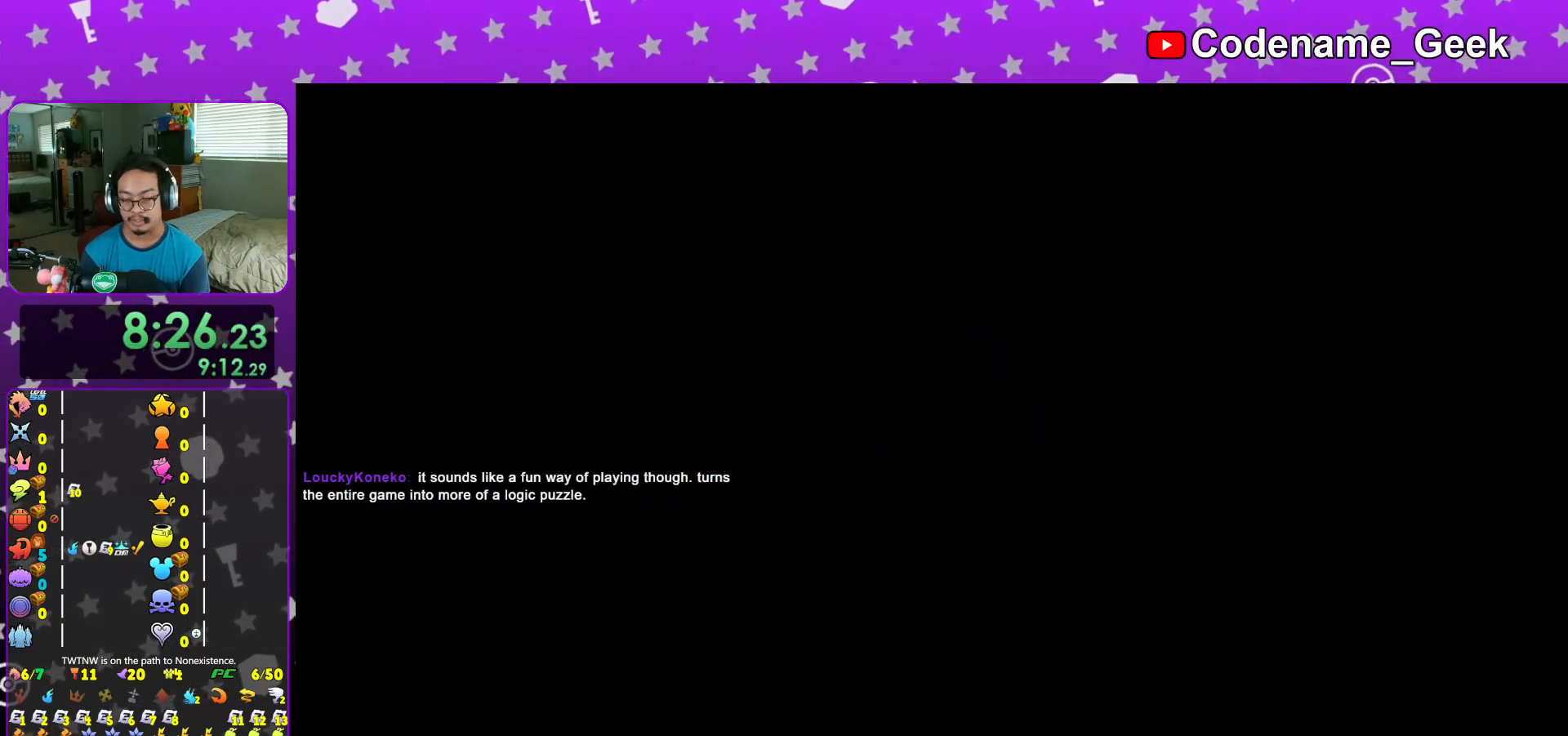
{"buttons": ["A"], "left_stick": "center", "right_stick": "center", "events": [[17, "A", "down"], [50, "A", "up"], [50, "B", "down"], [117, "A", "down"], [117, "B", "up"], [167, "B", "down"], [234, "A", "up"], [250, "B", "up"], [284, "B", "down"], [367, "A", "down"], [367, "B", "up"], [434, "A", "up"], [451, "B", "down"], [501, "A", "down"], [501, "B", "up"]]}
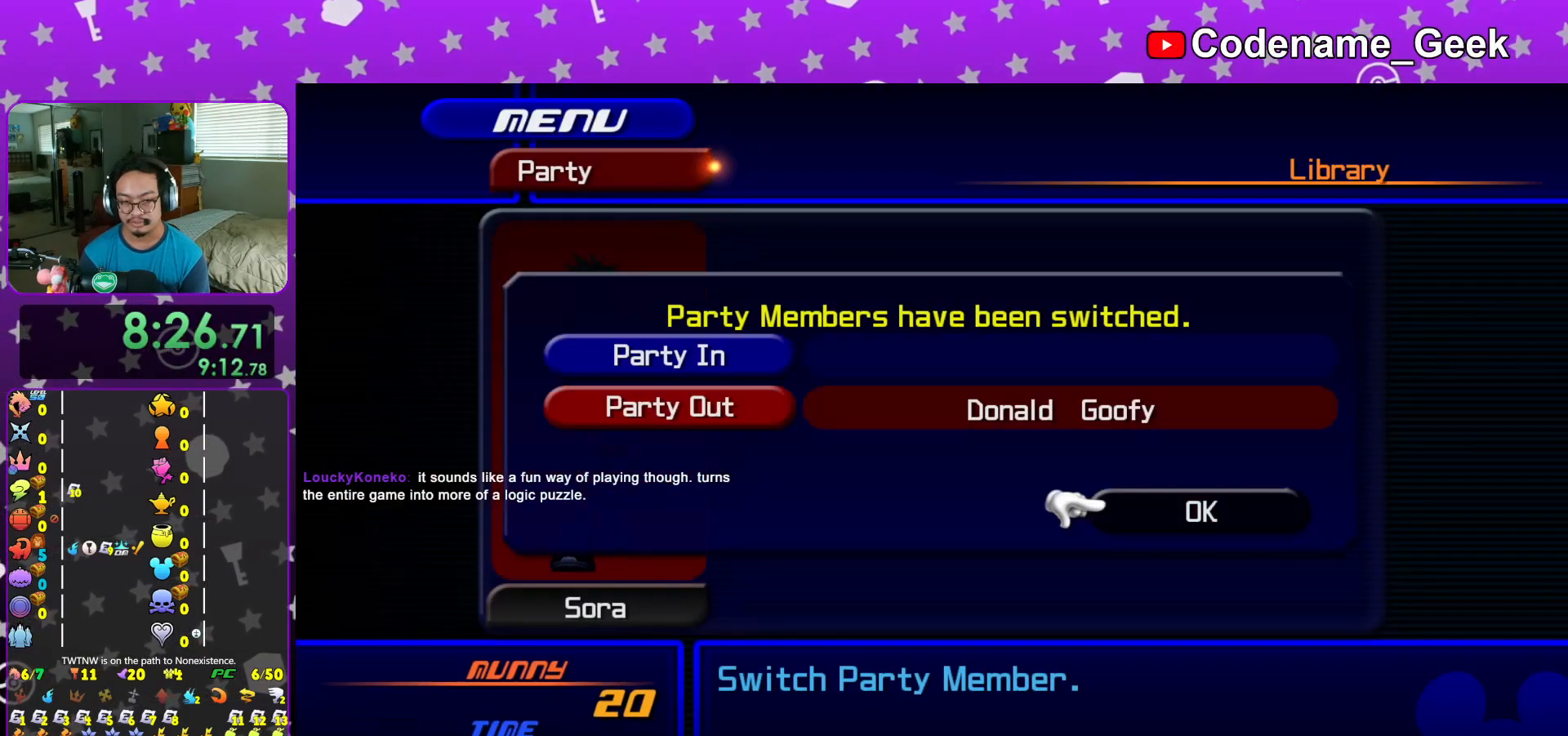
{"buttons": [], "left_stick": "center", "right_stick": "center", "events": [[50, "B", "down"], [100, "A", "up"], [167, "B", "up"], [350, "START", "down"], [433, "START", "up"]]}
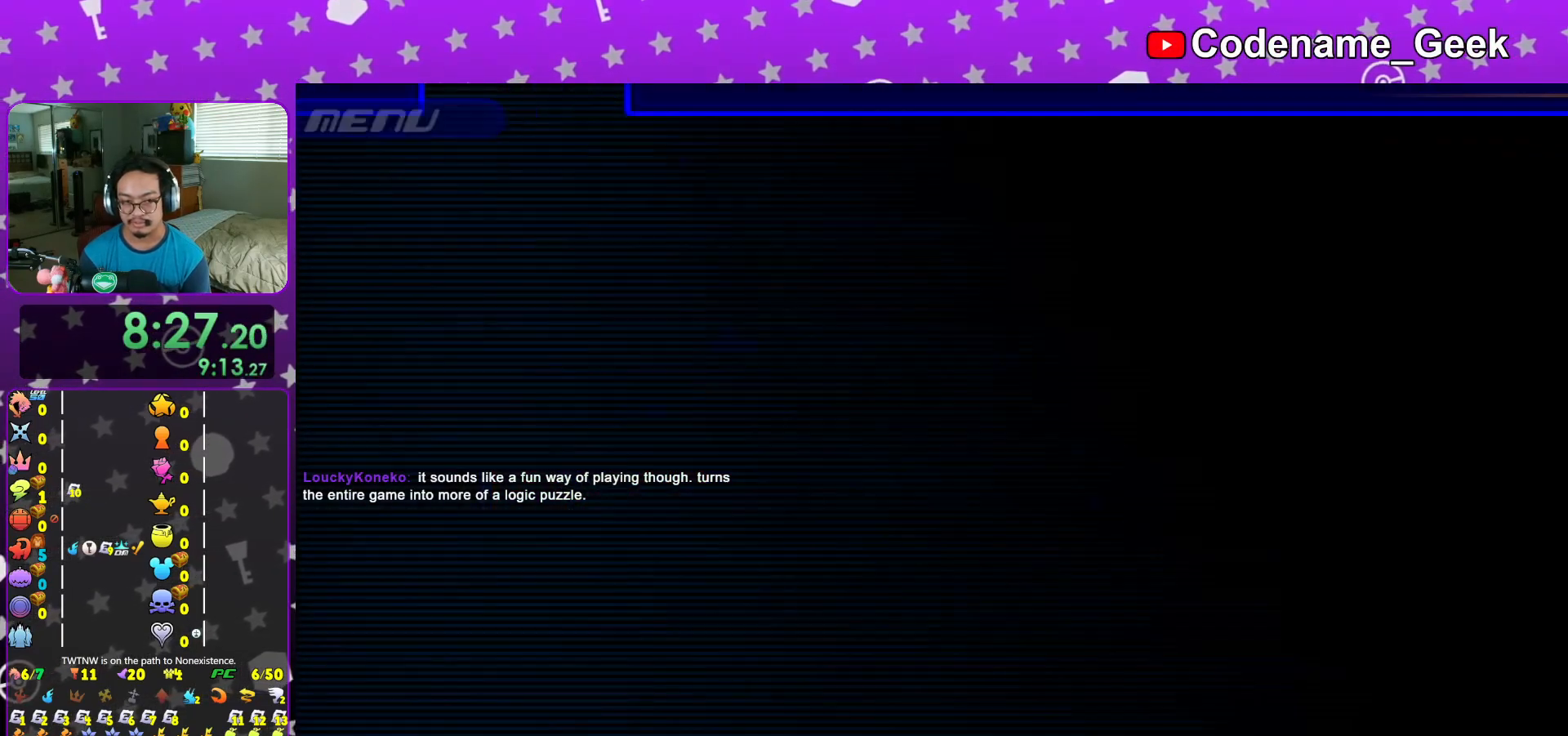
{"buttons": ["L1"], "left_stick": "up", "right_stick": "center", "events": [[17, "START", "down"], [134, "START", "up"], [250, "L1", "down"], [351, "L1", "up"], [384, "left_stick", "up"], [501, "L1", "down"]]}
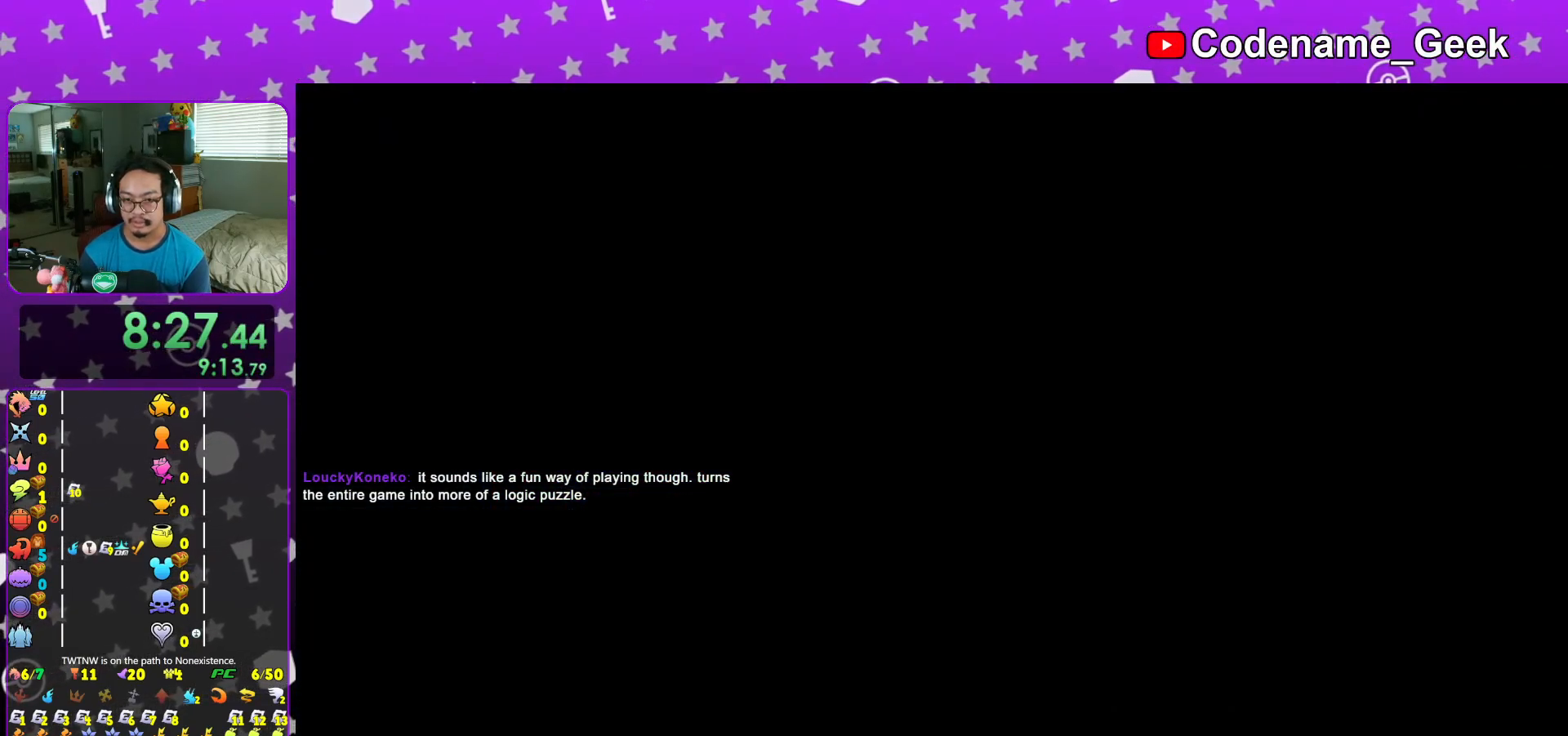
{"buttons": ["Y"], "left_stick": "up", "right_stick": "center", "events": [[83, "L1", "up"], [167, "B", "down"], [250, "B", "up"], [317, "B", "down"], [417, "B", "up"], [450, "Y", "down"]]}
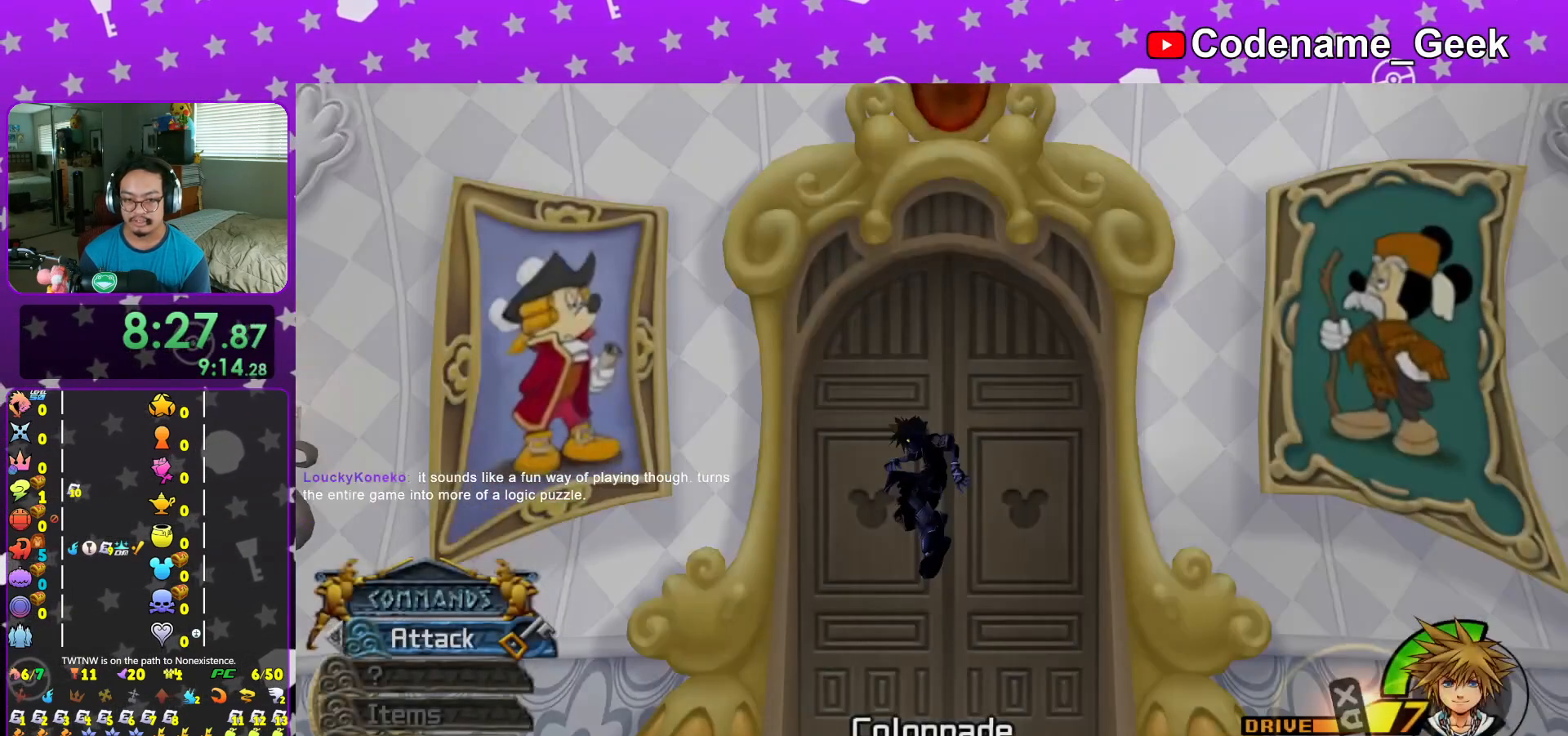
{"buttons": [], "left_stick": "center", "right_stick": "down", "events": [[117, "Y", "up"], [117, "right_stick", "down"], [301, "right_stick", "center"], [417, "left_stick", "center"], [467, "right_stick", "down"]]}
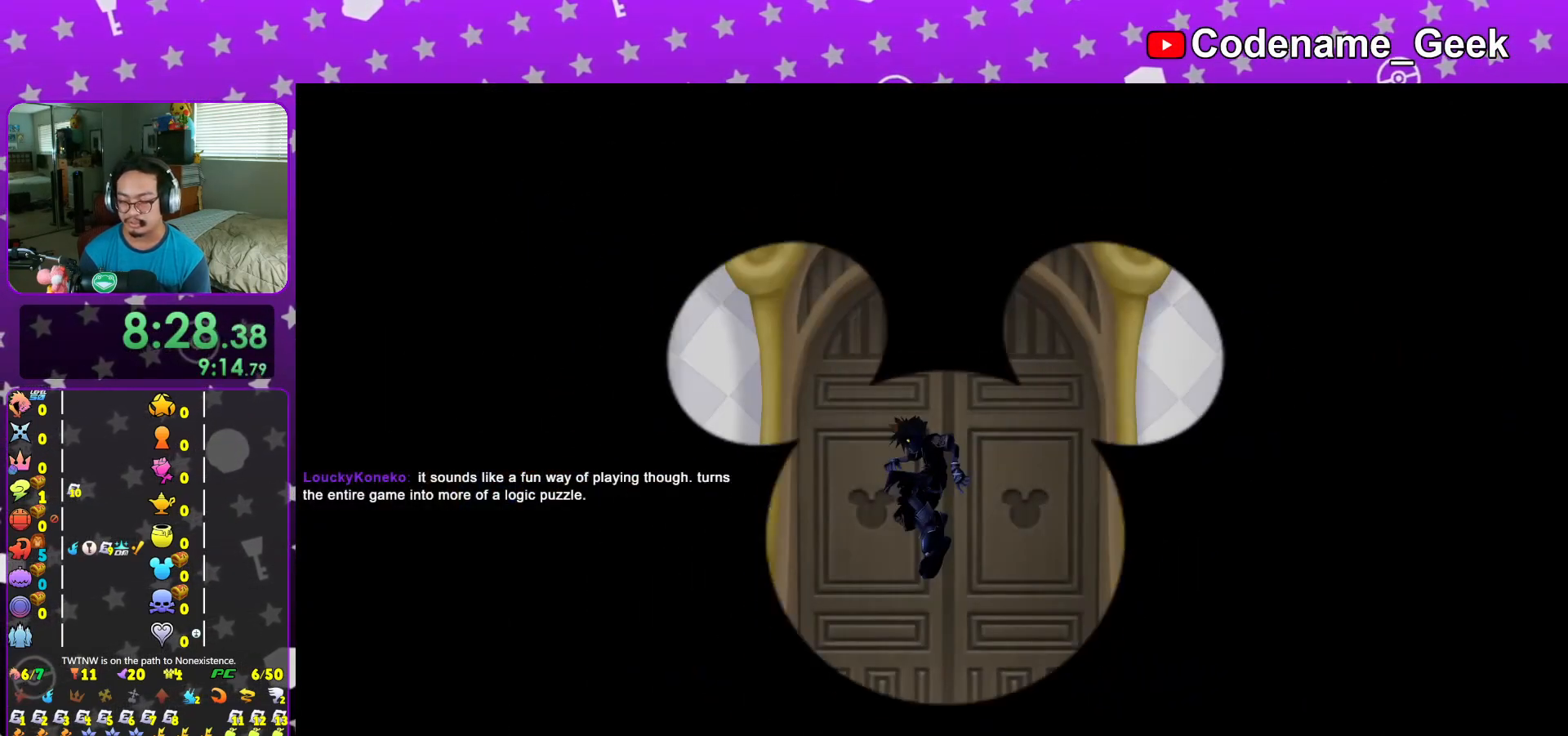
{"buttons": [], "left_stick": "center", "right_stick": "down", "events": []}
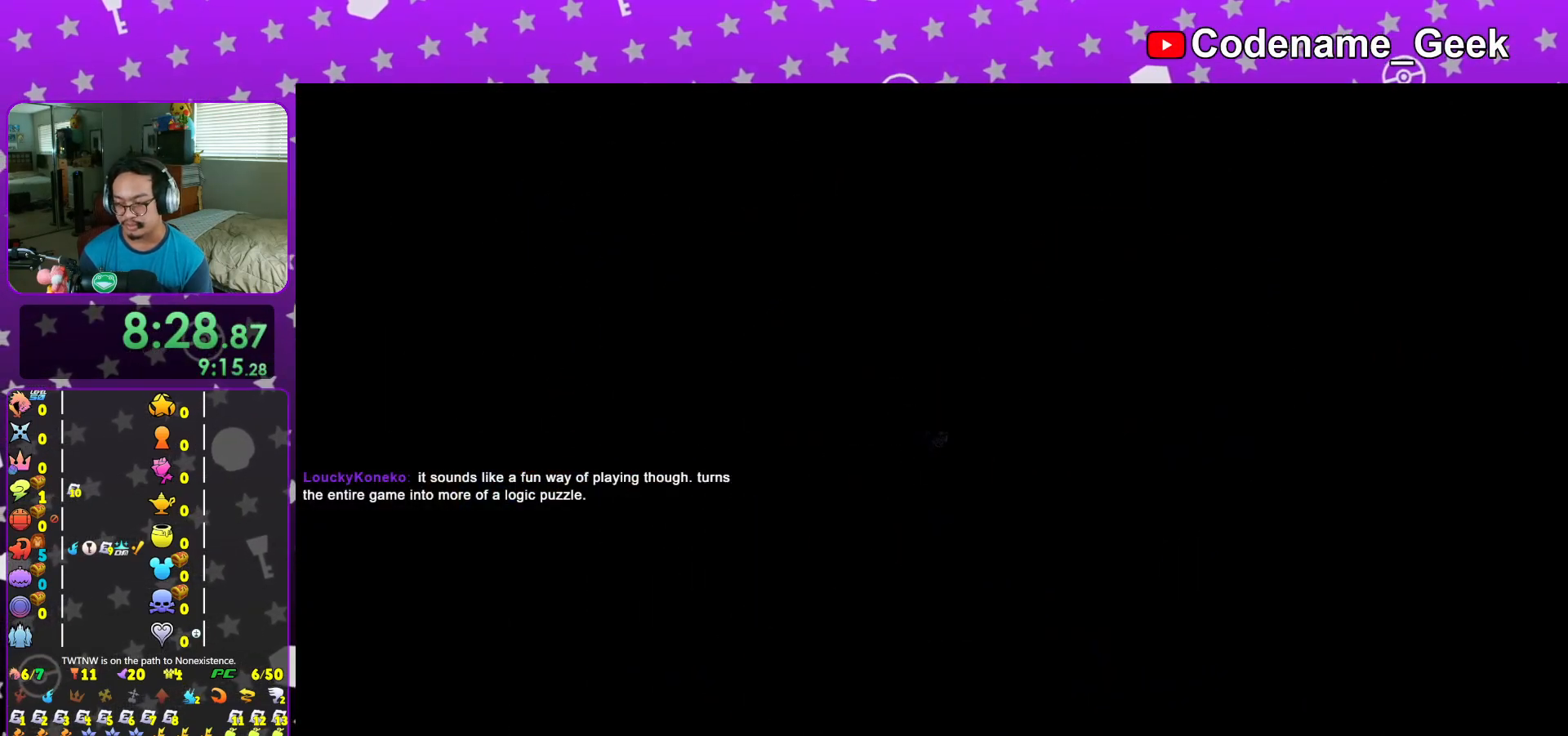
{"buttons": [], "left_stick": "center", "right_stick": "down", "events": [[167, "X", "down"], [267, "X", "up"], [384, "X", "down"], [467, "X", "up"]]}
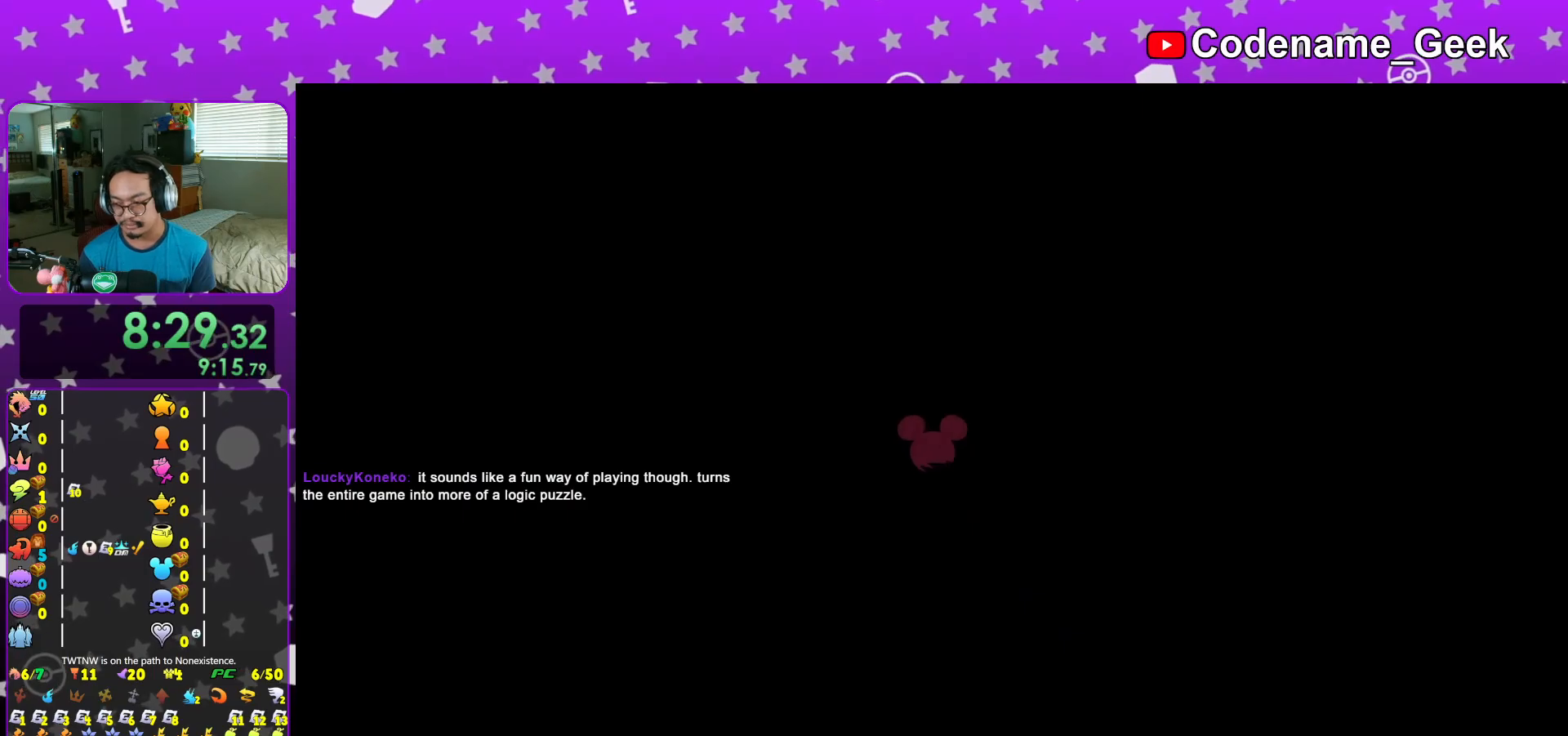
{"buttons": ["X"], "left_stick": "center", "right_stick": "down", "events": [[66, "X", "down"], [150, "X", "up"], [250, "X", "down"], [350, "X", "up"], [433, "X", "down"]]}
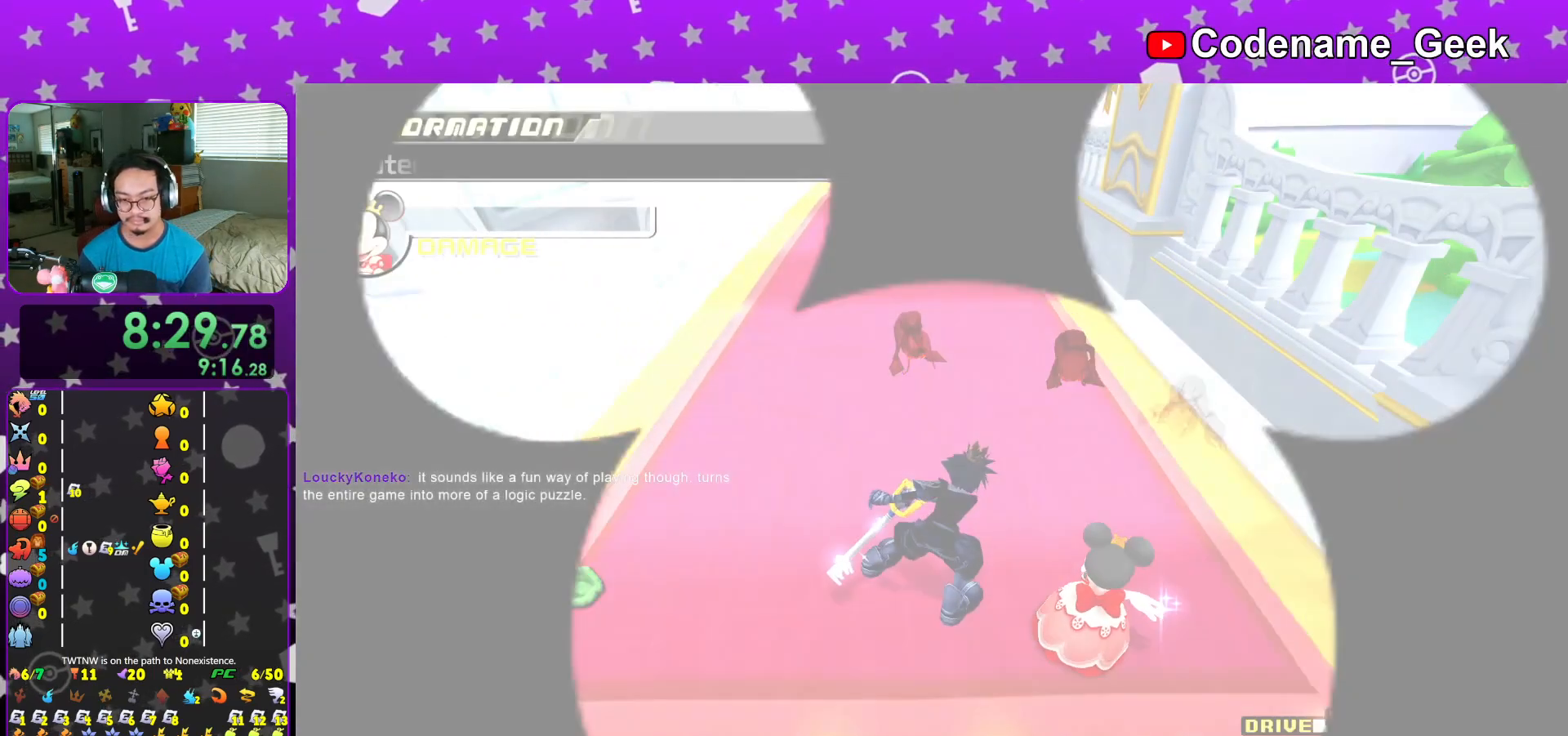
{"buttons": [], "left_stick": "center", "right_stick": "center", "events": [[50, "X", "up"], [84, "right_stick", "center"], [150, "X", "down"], [250, "X", "up"], [351, "X", "down"], [367, "L1", "down"], [451, "L1", "up"], [451, "X", "up"]]}
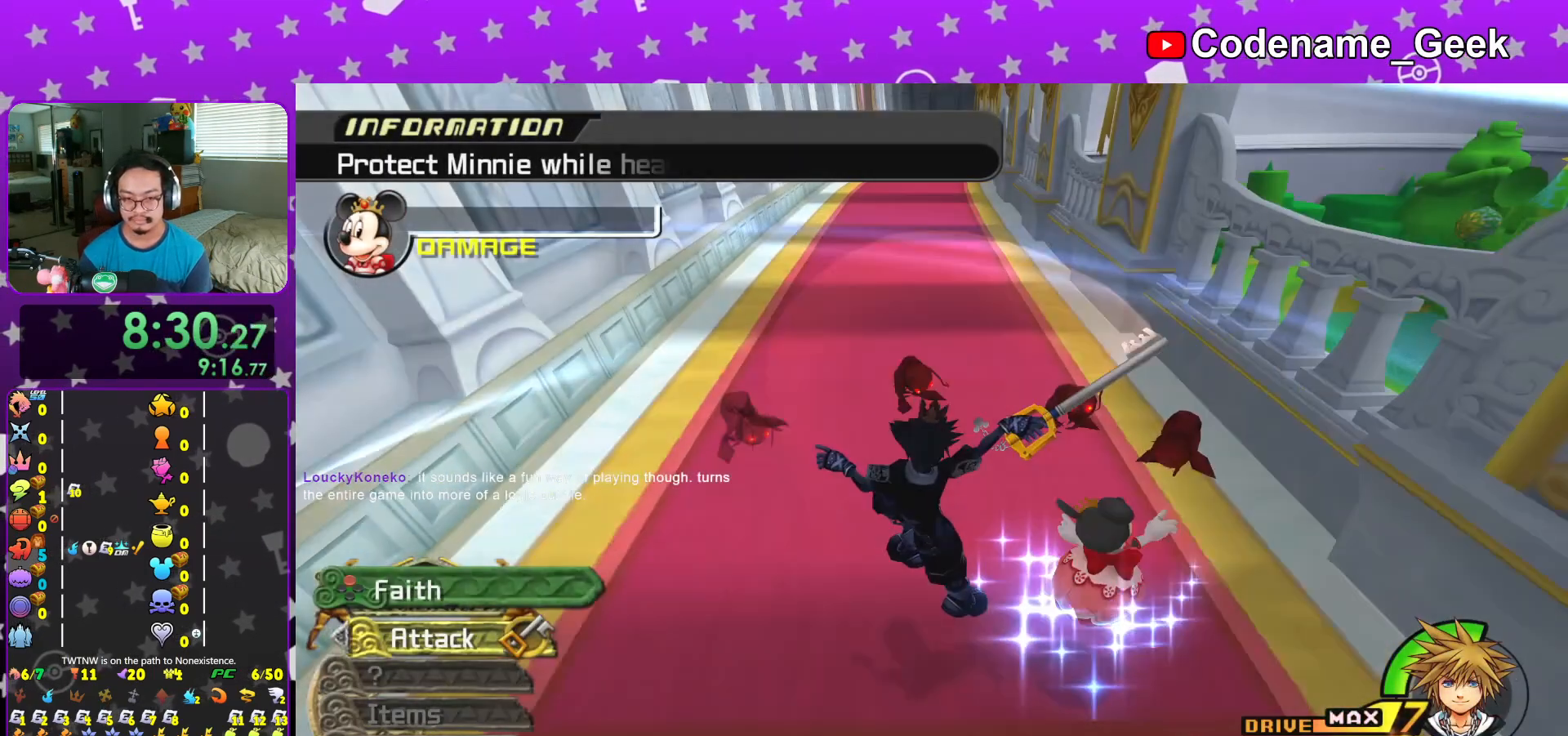
{"buttons": ["L1"], "left_stick": "up-left", "right_stick": "center", "events": [[16, "X", "down"], [116, "X", "up"], [150, "L1", "down"], [250, "L1", "up"], [267, "X", "down"], [350, "X", "up"], [383, "left_stick", "up-left"], [417, "L1", "down"]]}
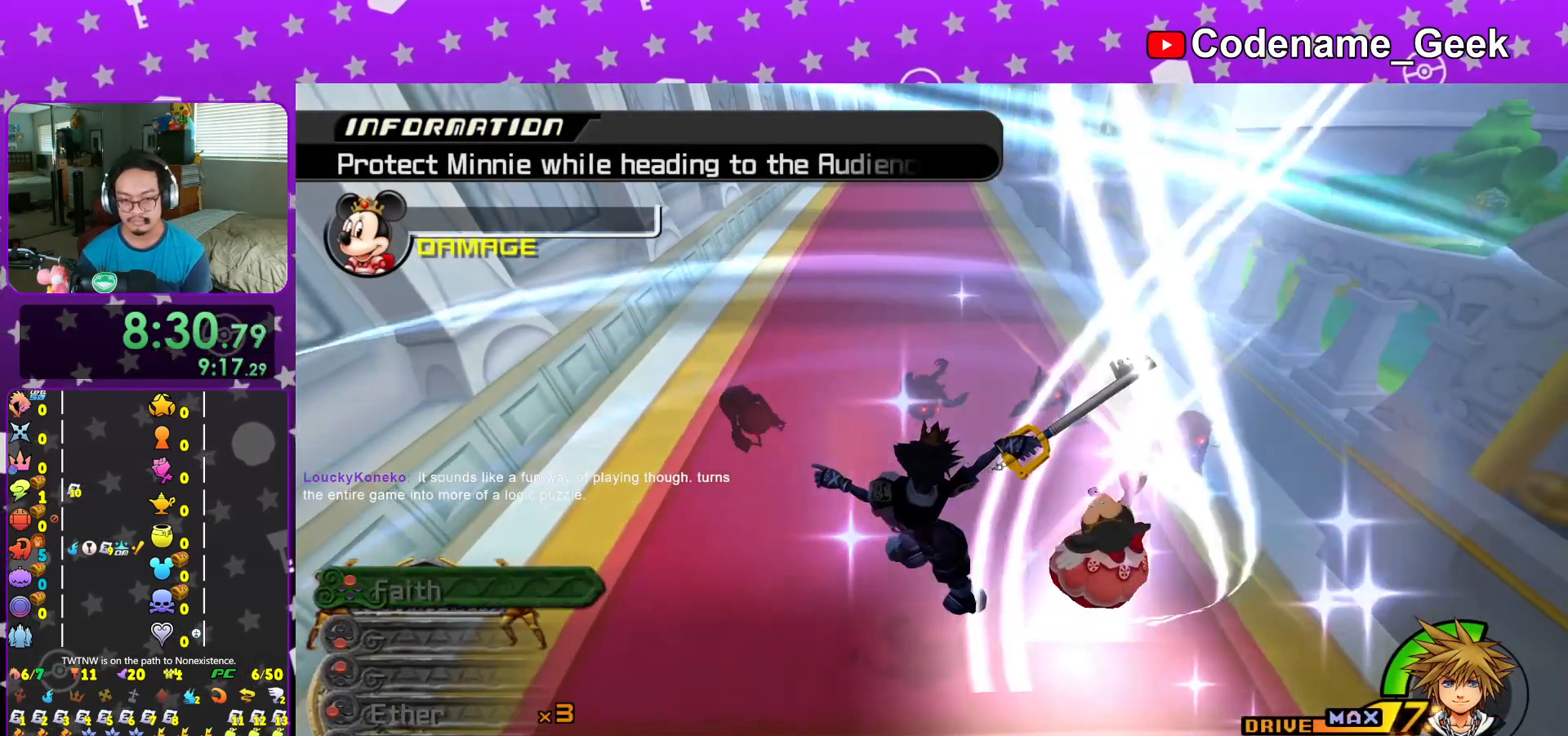
{"buttons": ["L1"], "left_stick": "up-left", "right_stick": "center", "events": [[17, "L1", "up"], [184, "L1", "down"], [317, "L1", "up"], [467, "L1", "down"]]}
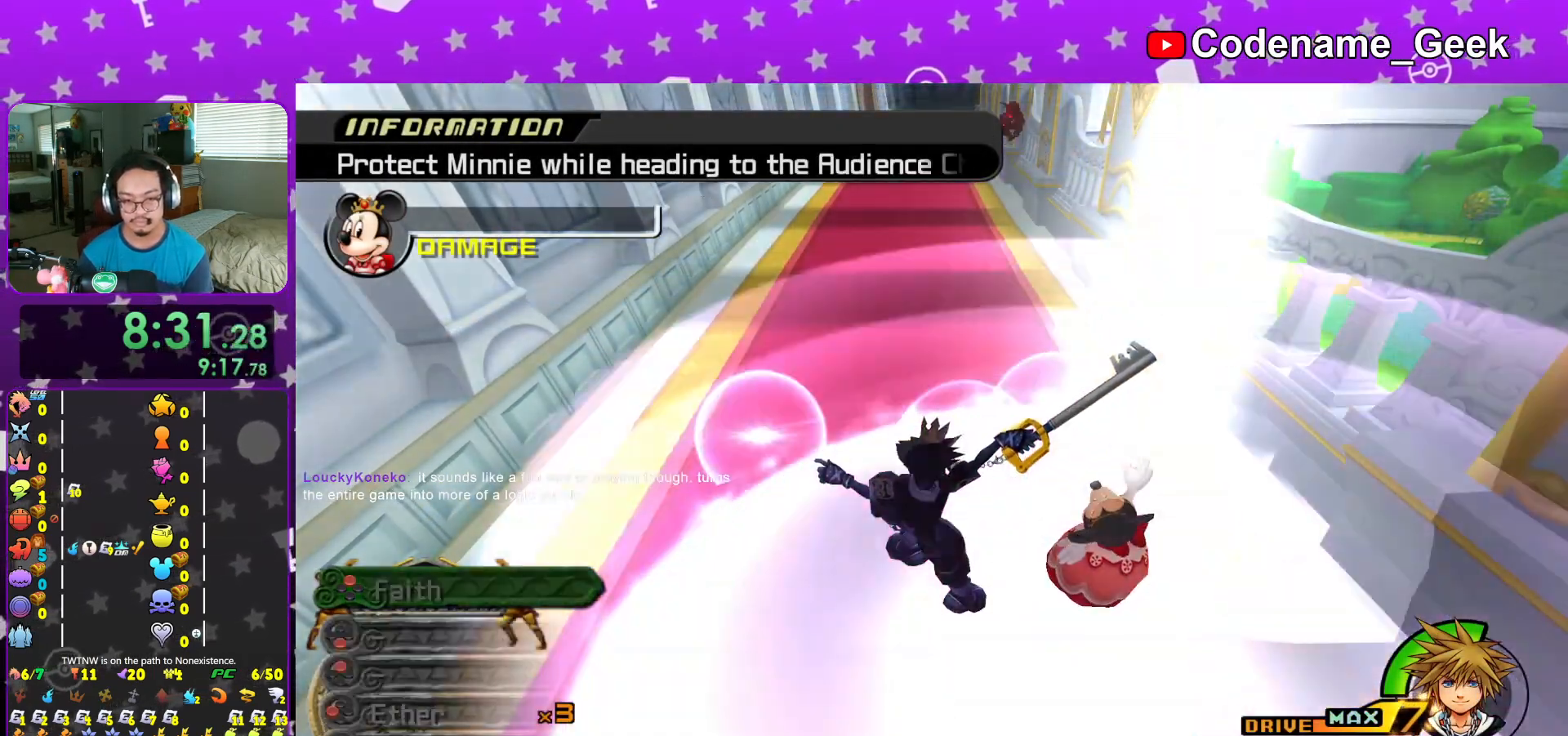
{"buttons": ["L1"], "left_stick": "up-left", "right_stick": "center", "events": [[83, "L1", "up"], [217, "L1", "down"], [317, "L1", "up"], [450, "L1", "down"]]}
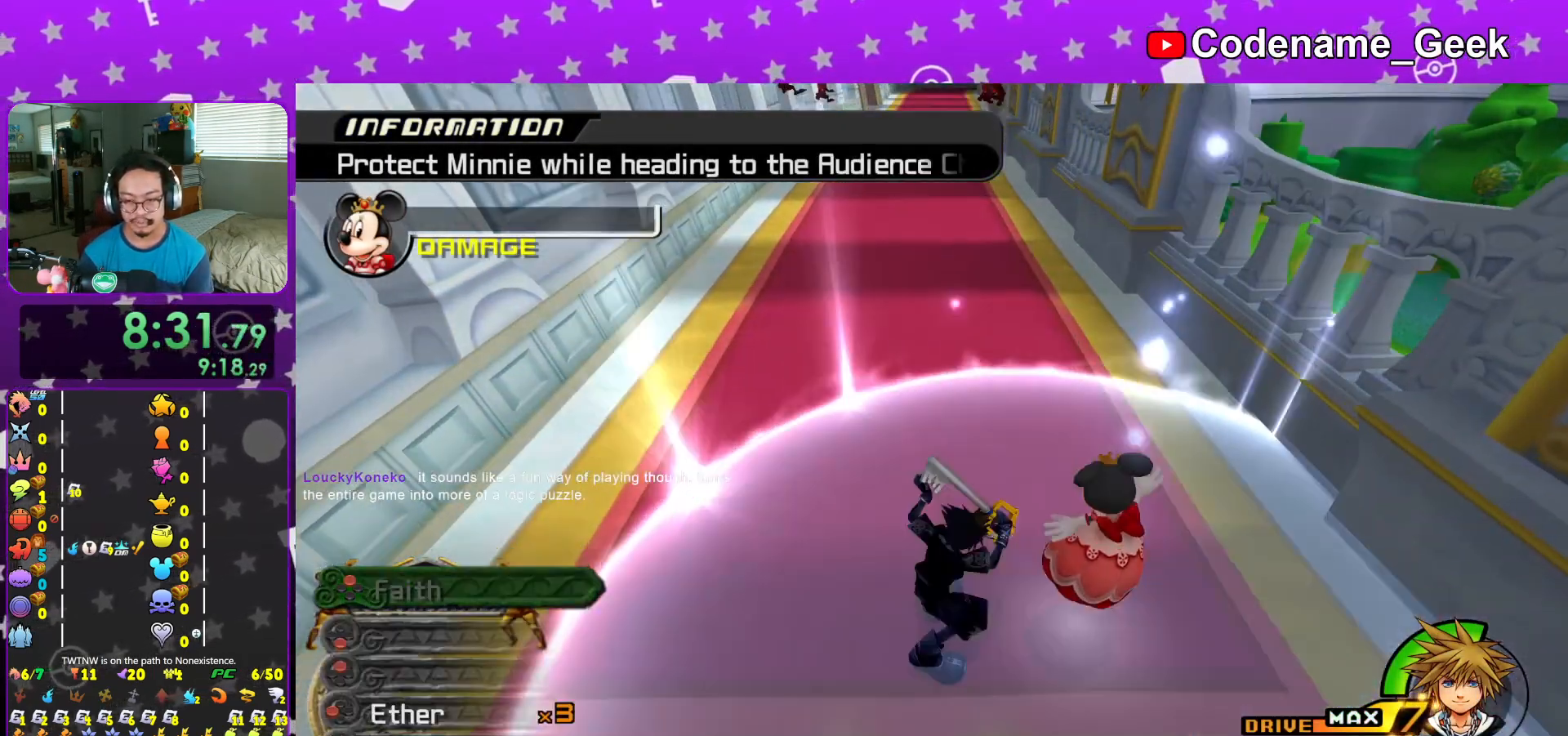
{"buttons": ["L1"], "left_stick": "up-left", "right_stick": "center", "events": [[67, "L1", "up"], [217, "L1", "down"], [301, "L1", "up"], [434, "L1", "down"]]}
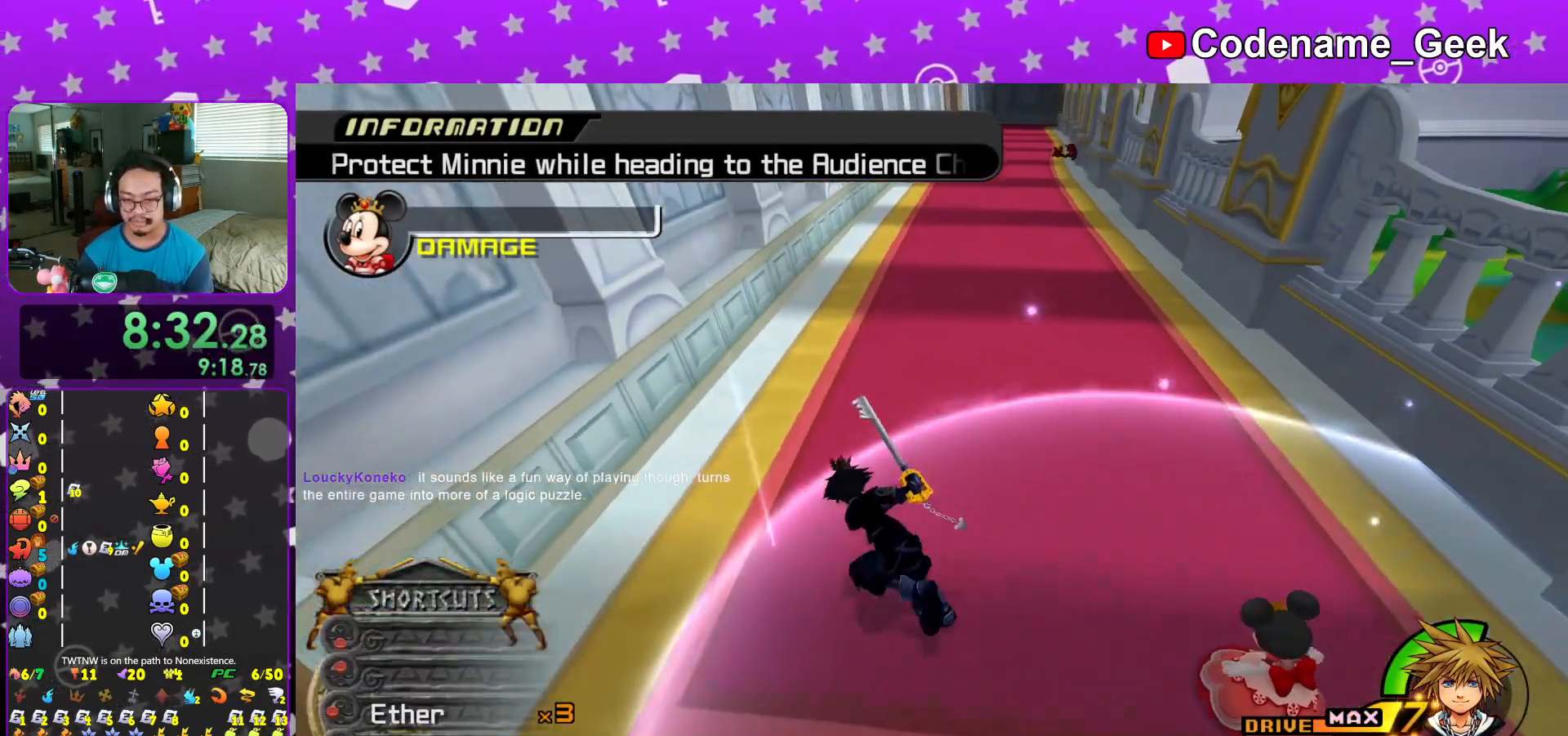
{"buttons": [], "left_stick": "up-left", "right_stick": "center", "events": [[33, "L1", "up"]]}
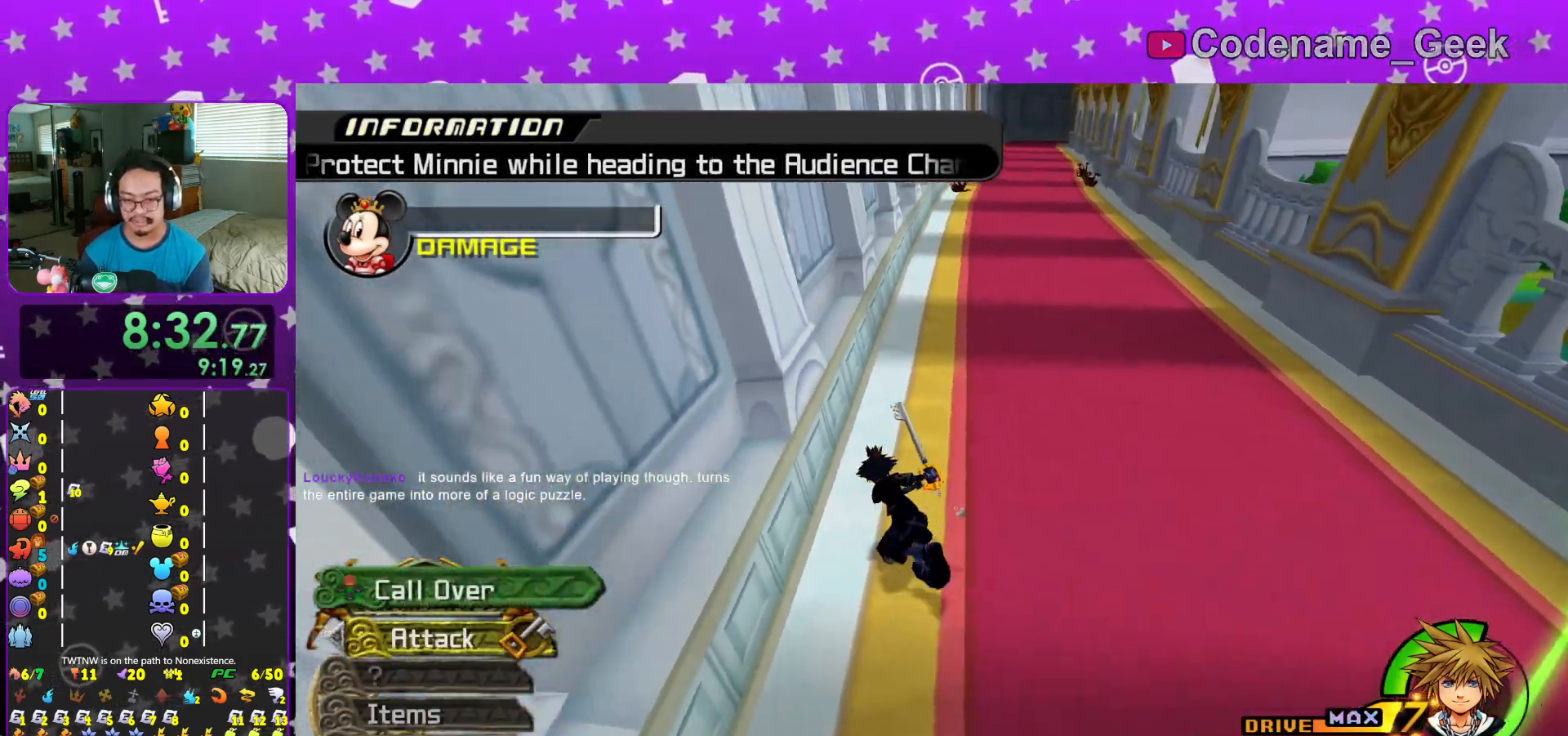
{"buttons": [], "left_stick": "up-left", "right_stick": "center", "events": [[67, "X", "down"], [217, "X", "up"], [267, "X", "down"], [401, "X", "up"]]}
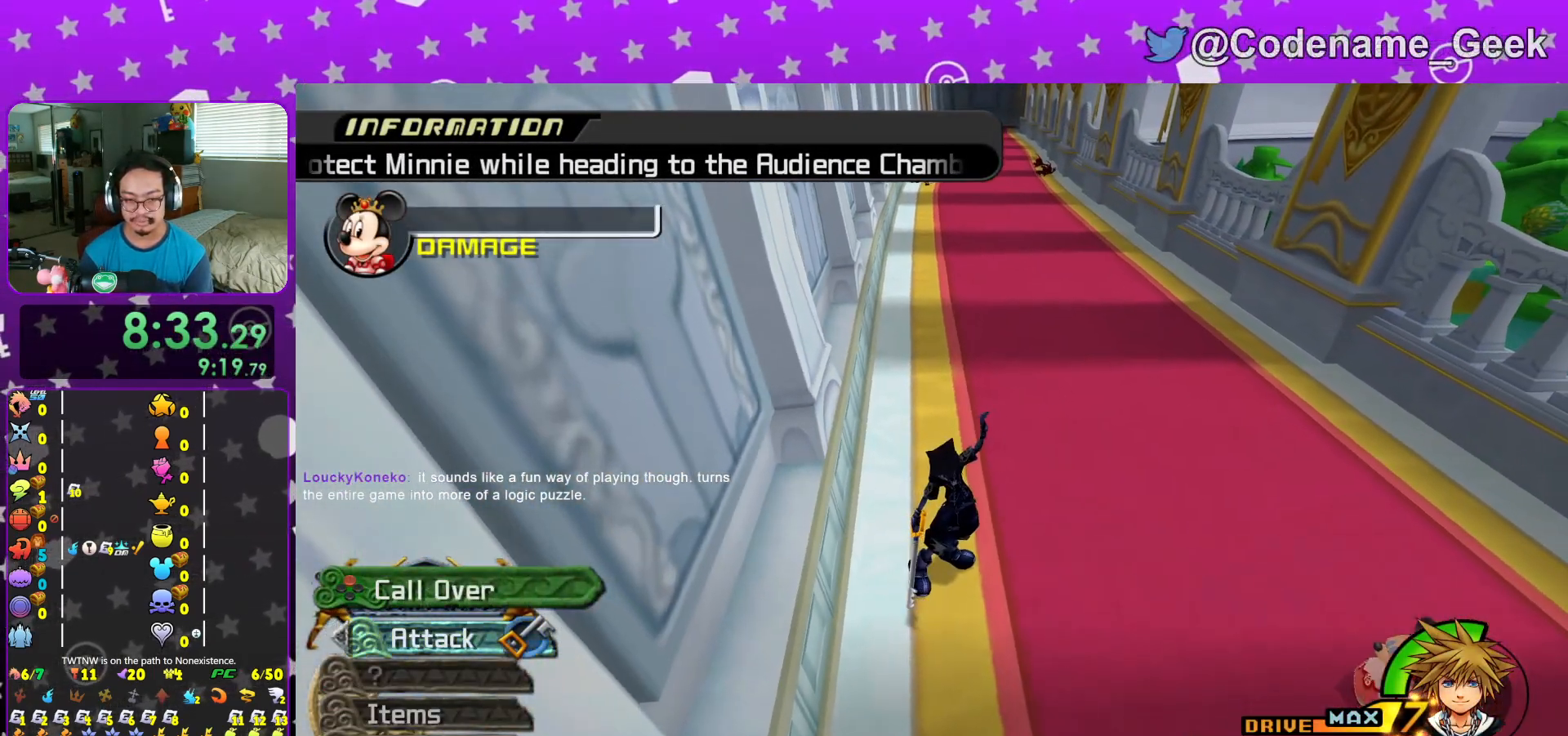
{"buttons": [], "left_stick": "up-left", "right_stick": "center", "events": []}
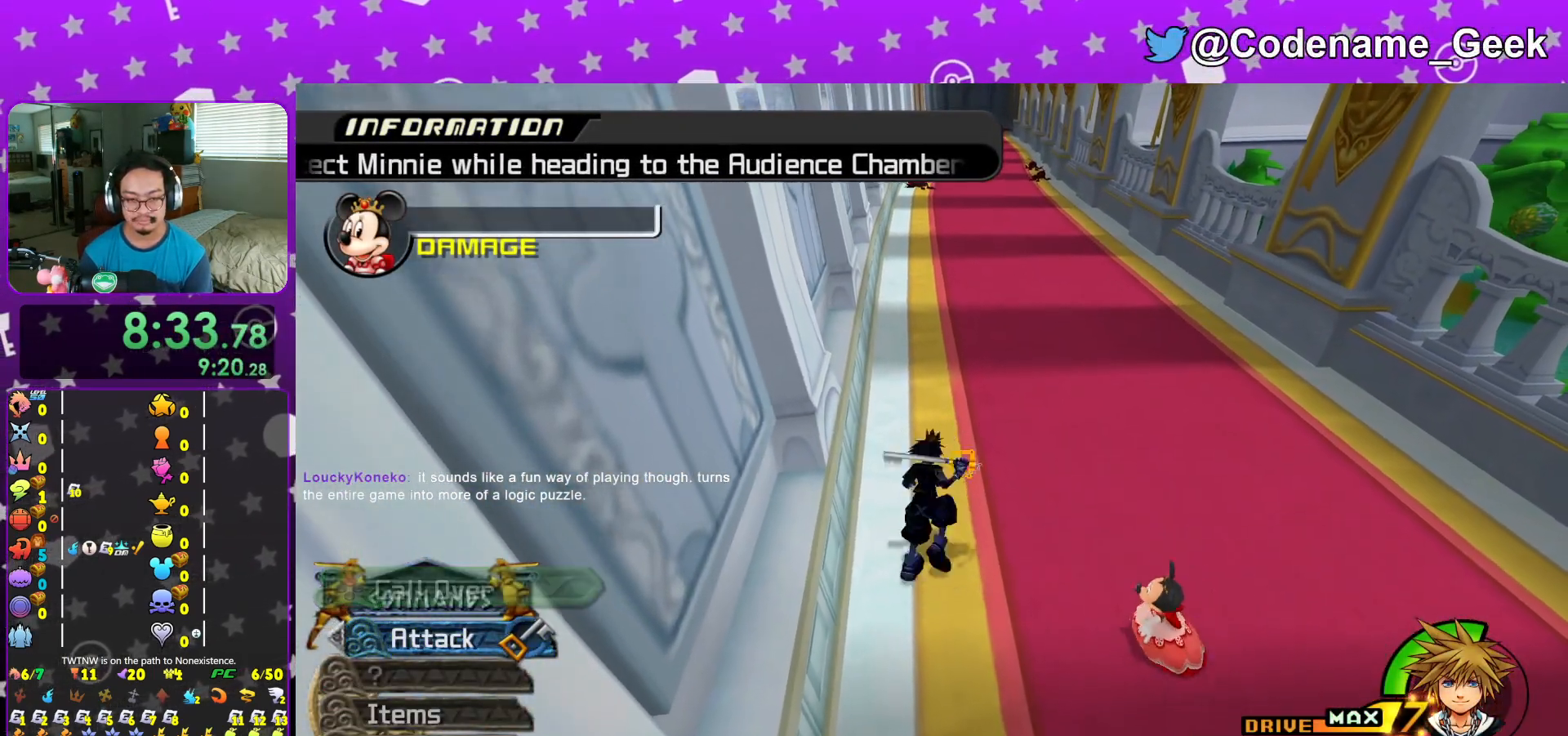
{"buttons": [], "left_stick": "up-left", "right_stick": "center", "events": []}
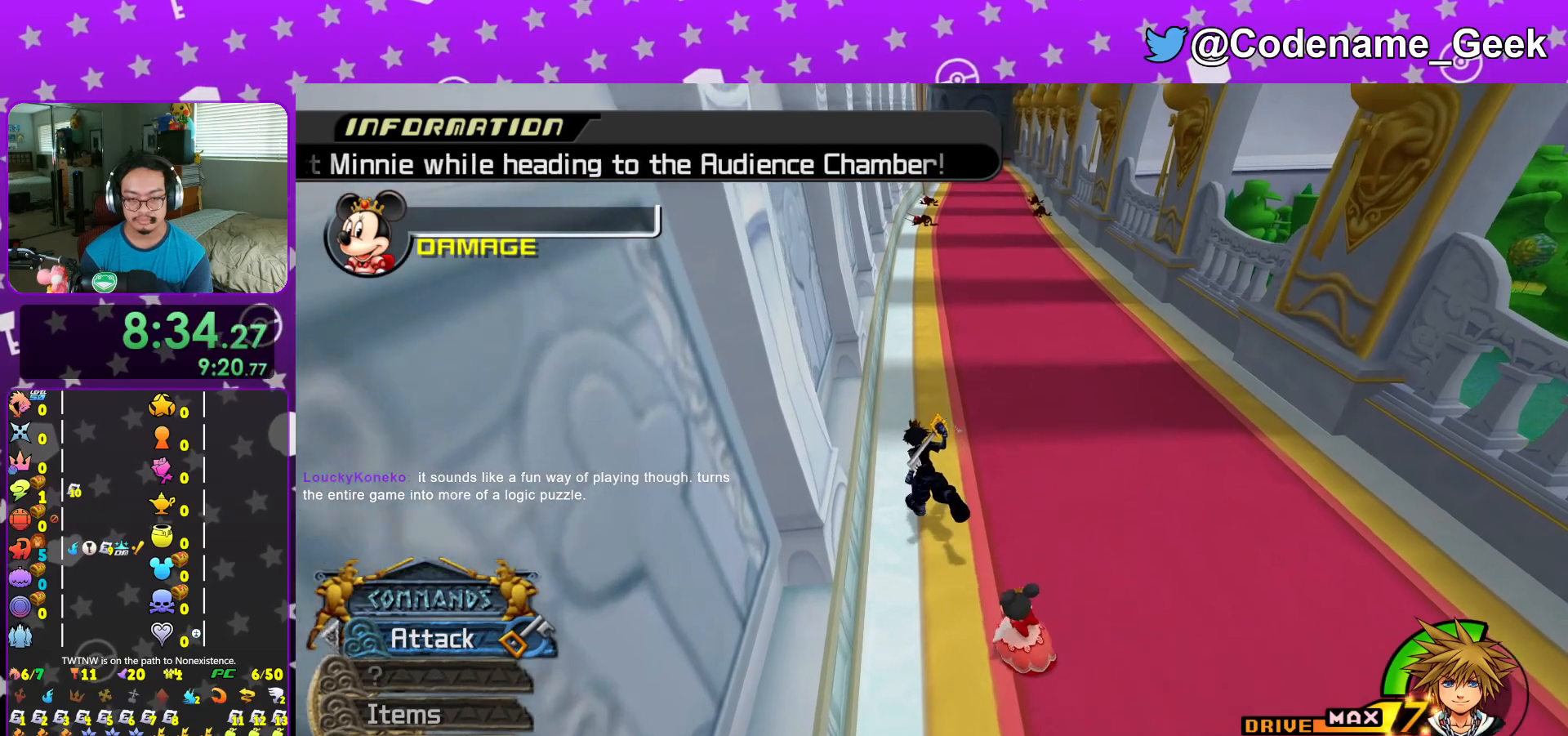
{"buttons": [], "left_stick": "up-left", "right_stick": "center", "events": []}
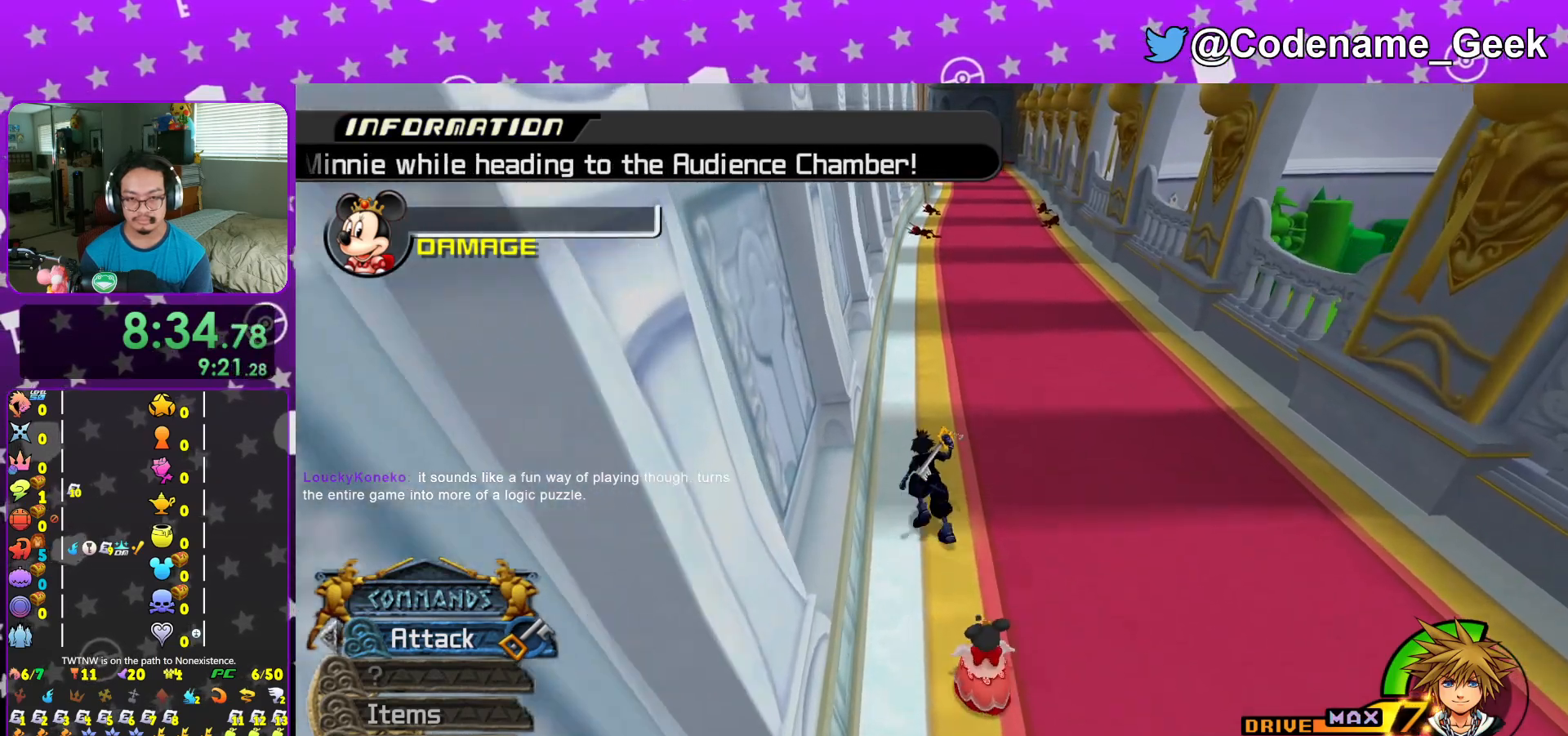
{"buttons": [], "left_stick": "up-left", "right_stick": "center", "events": []}
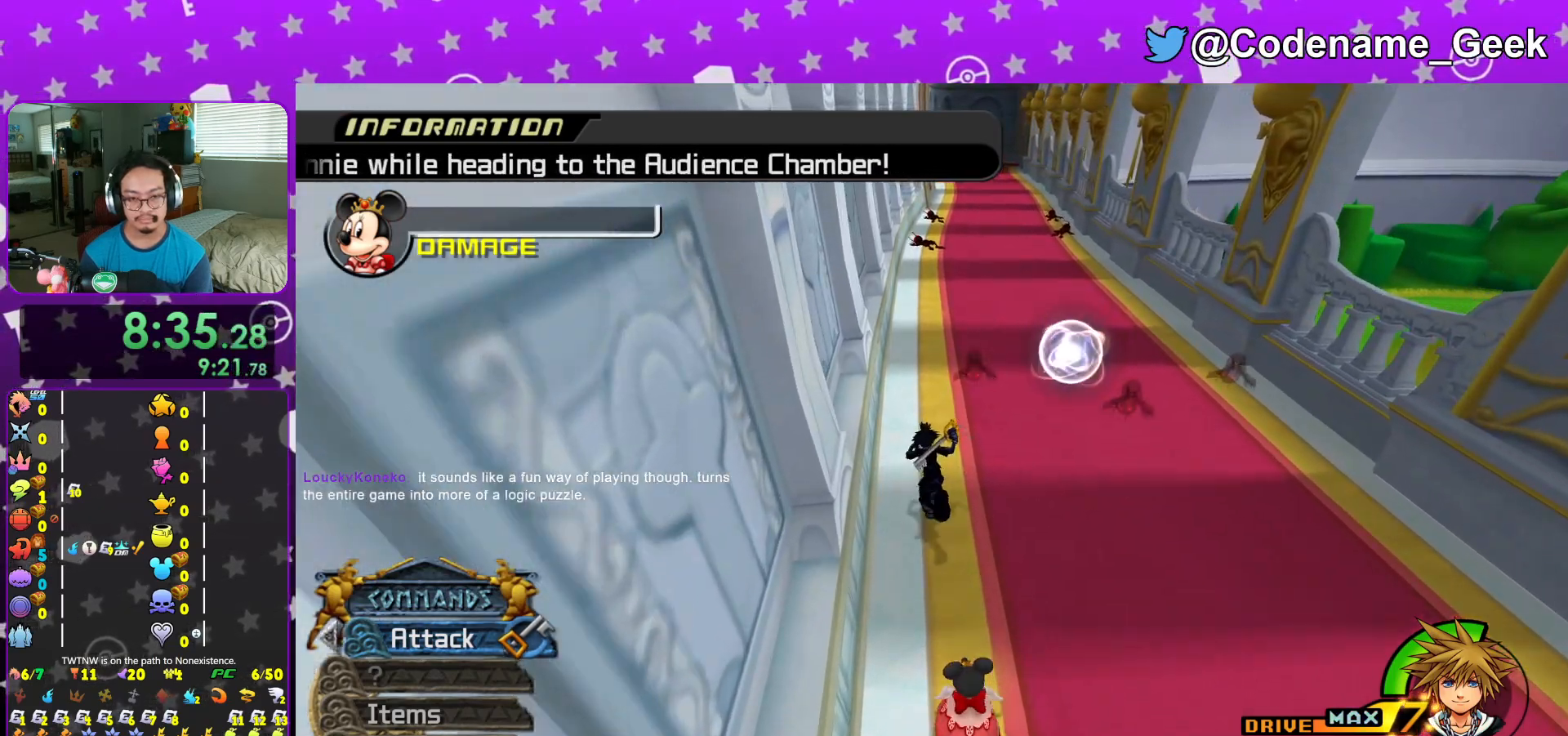
{"buttons": [], "left_stick": "down-right", "right_stick": "center", "events": [[283, "left_stick", "down"], [484, "left_stick", "down-right"]]}